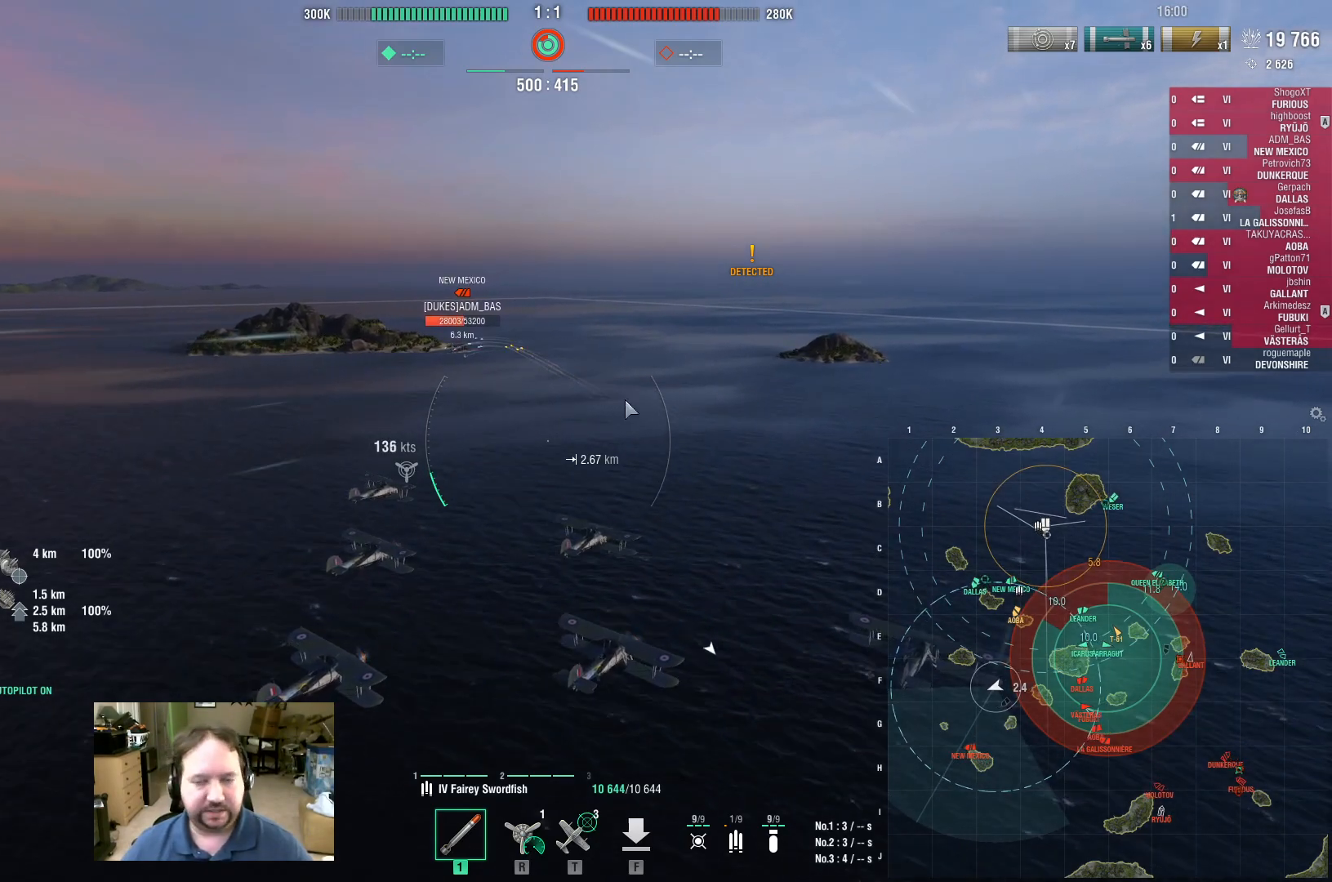
Gameplay with keyboard and mouse; each line is a JSON object with the keys and mouse buttons held at the frame after it. "events" lists presses ("down") and releases ("up") of "1", "2", "3", "4", "5", "a", "alt", "c", "caps_lock", "ctrl", "d", "e", "f", "g", "q", "r", "s", "shift", "space", "t", "tab", "v", "w", "x", "z", "mouse_left", "mouse_wheel" and "mouse_right" between this image and that frame as [ms after this image, input, new state], when the widget could be followed in between. "mouse_left", "mouse_wheel", "mouse_right" = the "left", "wheel", "right" buttons of the "mouse" list. No other keys are recorded. "wheel" means that the mouse wheel is clicked or scrolled. Not read: mouse_move.
{"keys": ["ctrl", "w"], "mouse": [], "events": []}
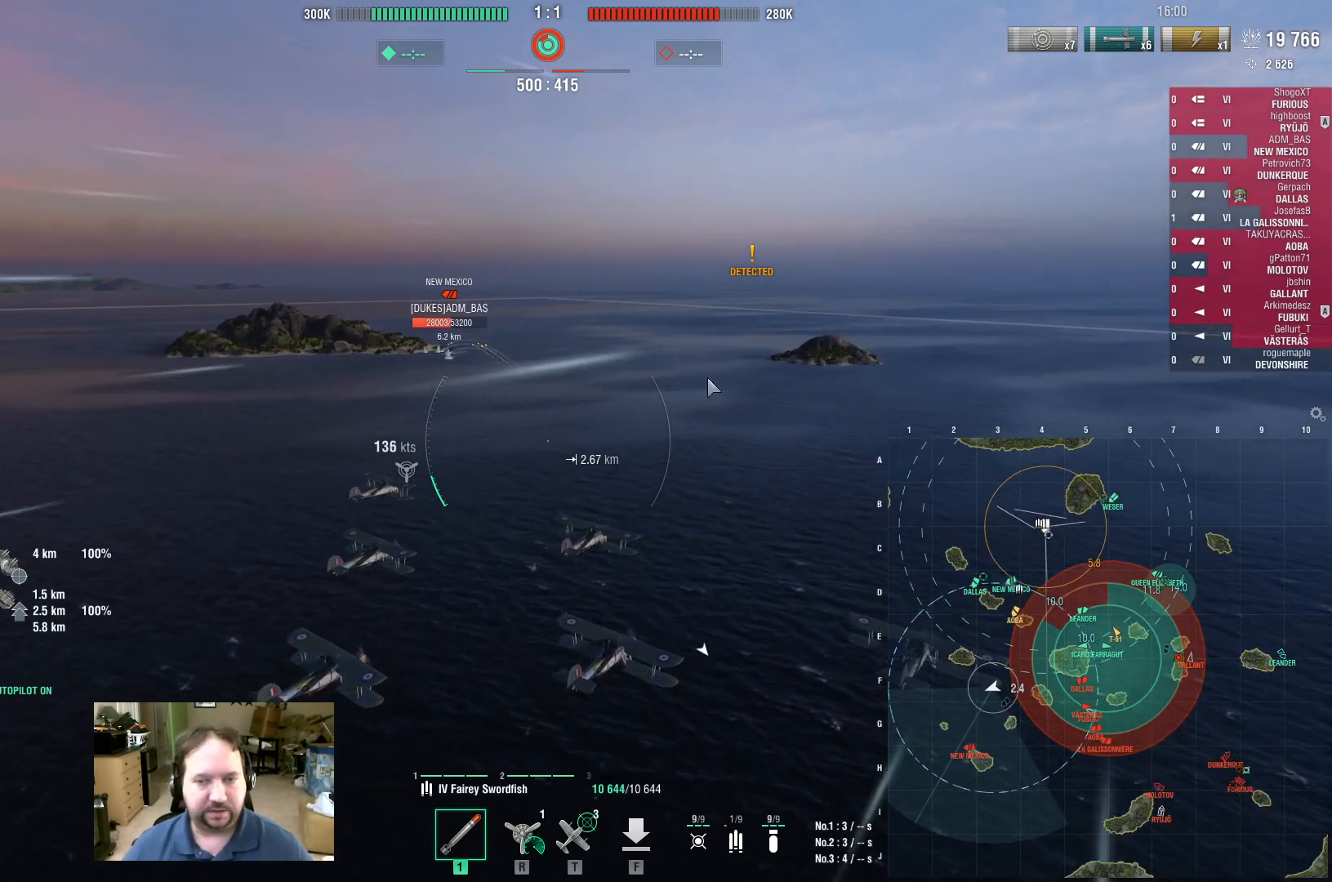
{"keys": ["ctrl"], "mouse": [], "events": [[467, "w", "up"]]}
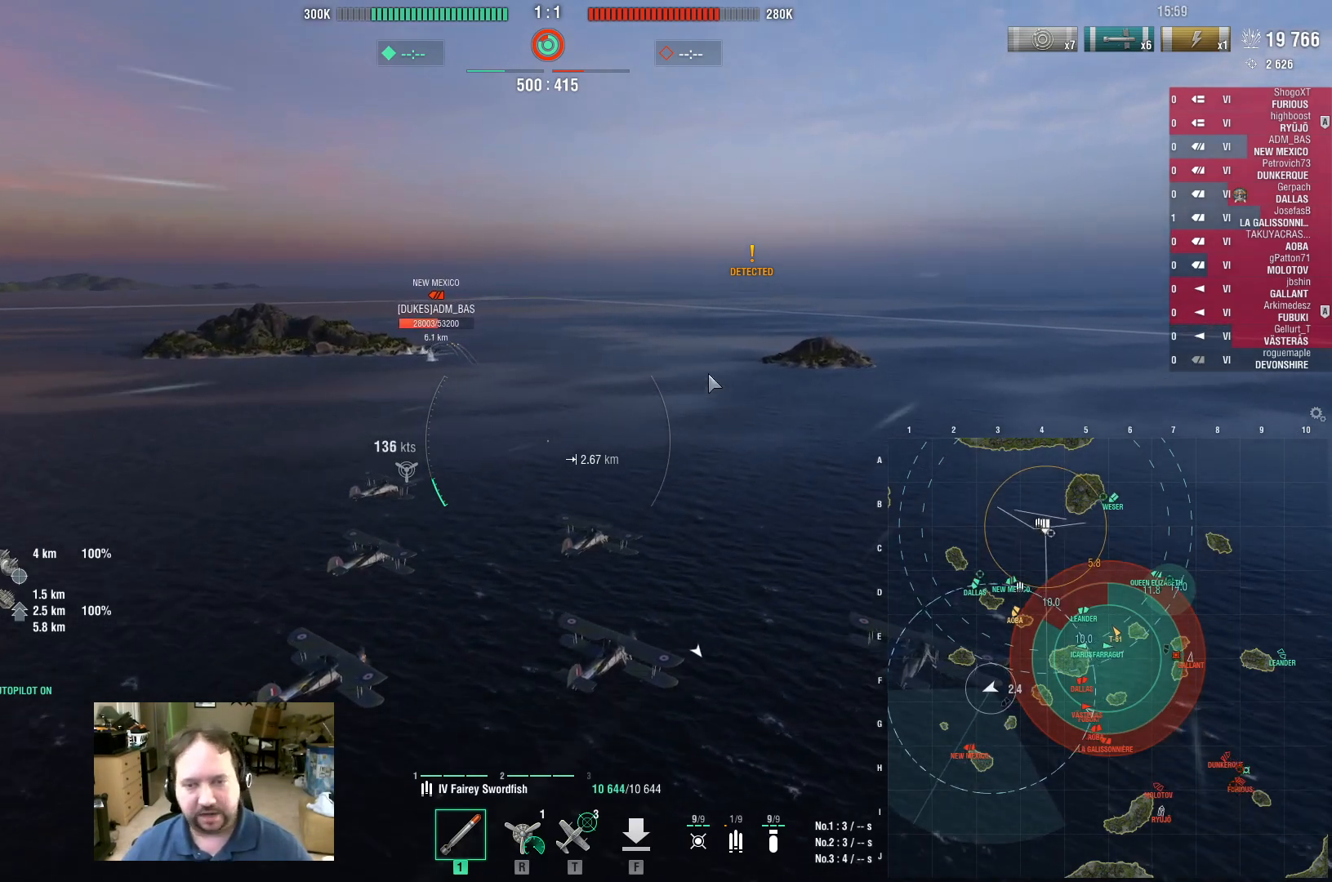
{"keys": ["ctrl"], "mouse": [], "events": []}
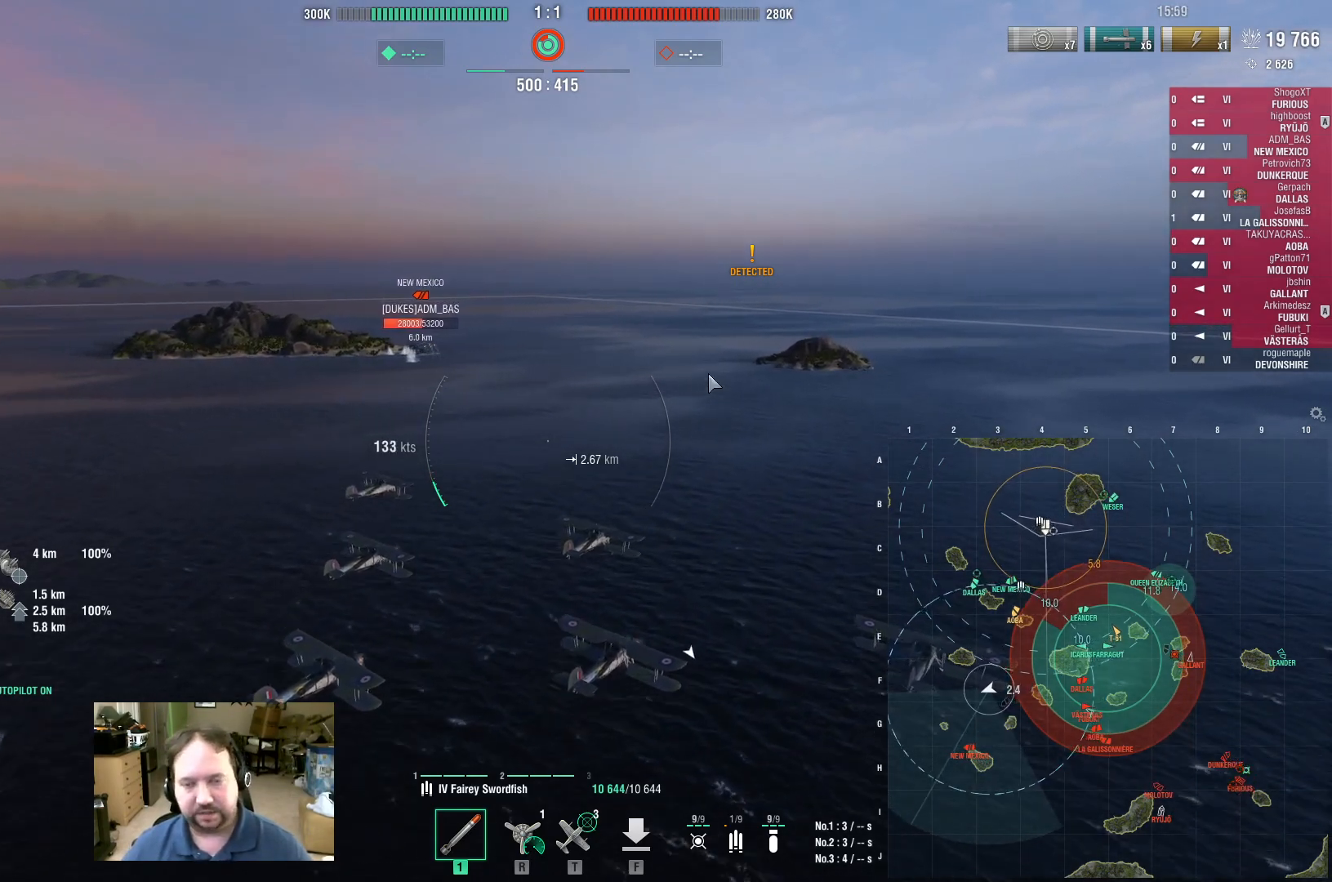
{"keys": ["ctrl"], "mouse": [], "events": []}
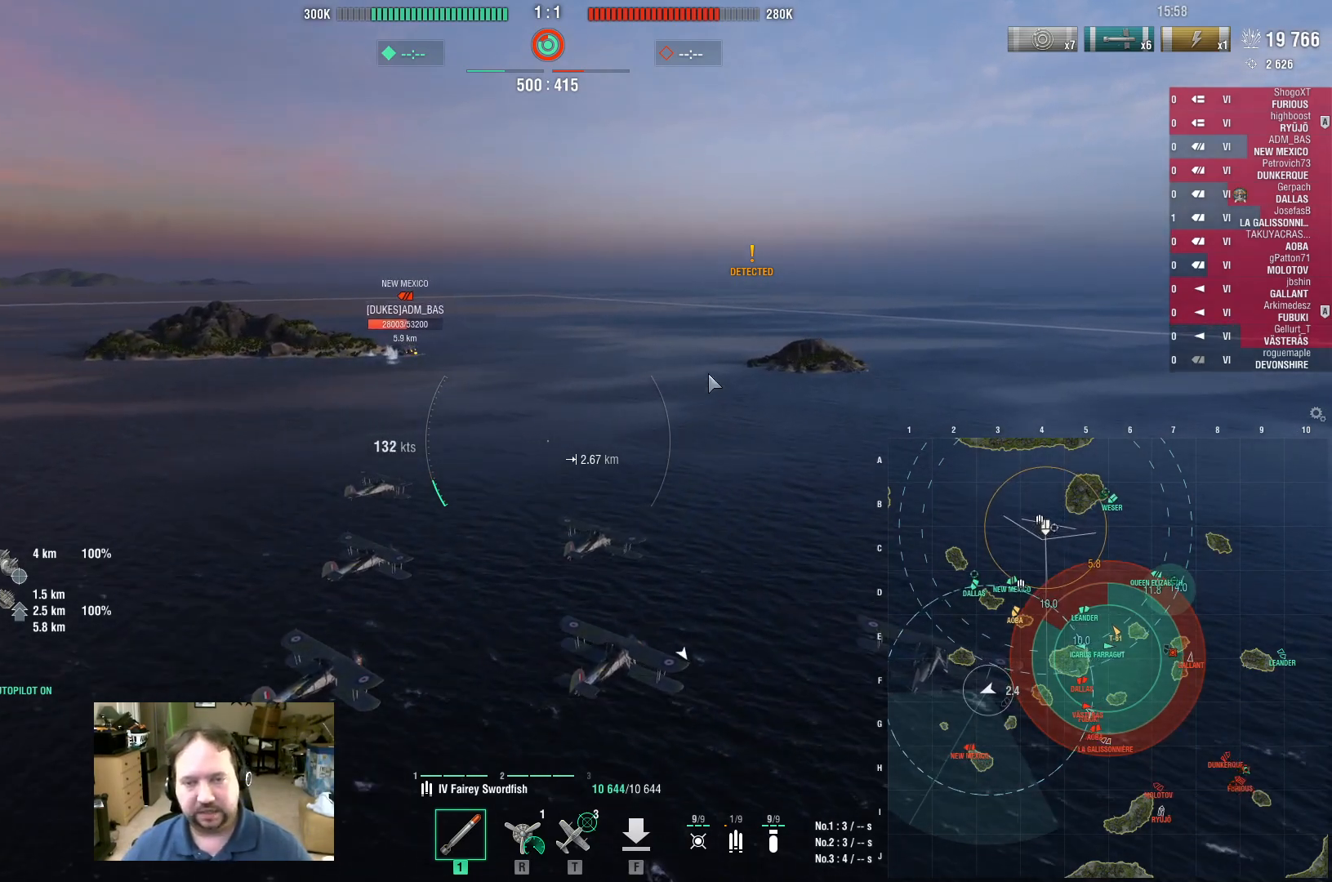
{"keys": ["ctrl"], "mouse": [], "events": []}
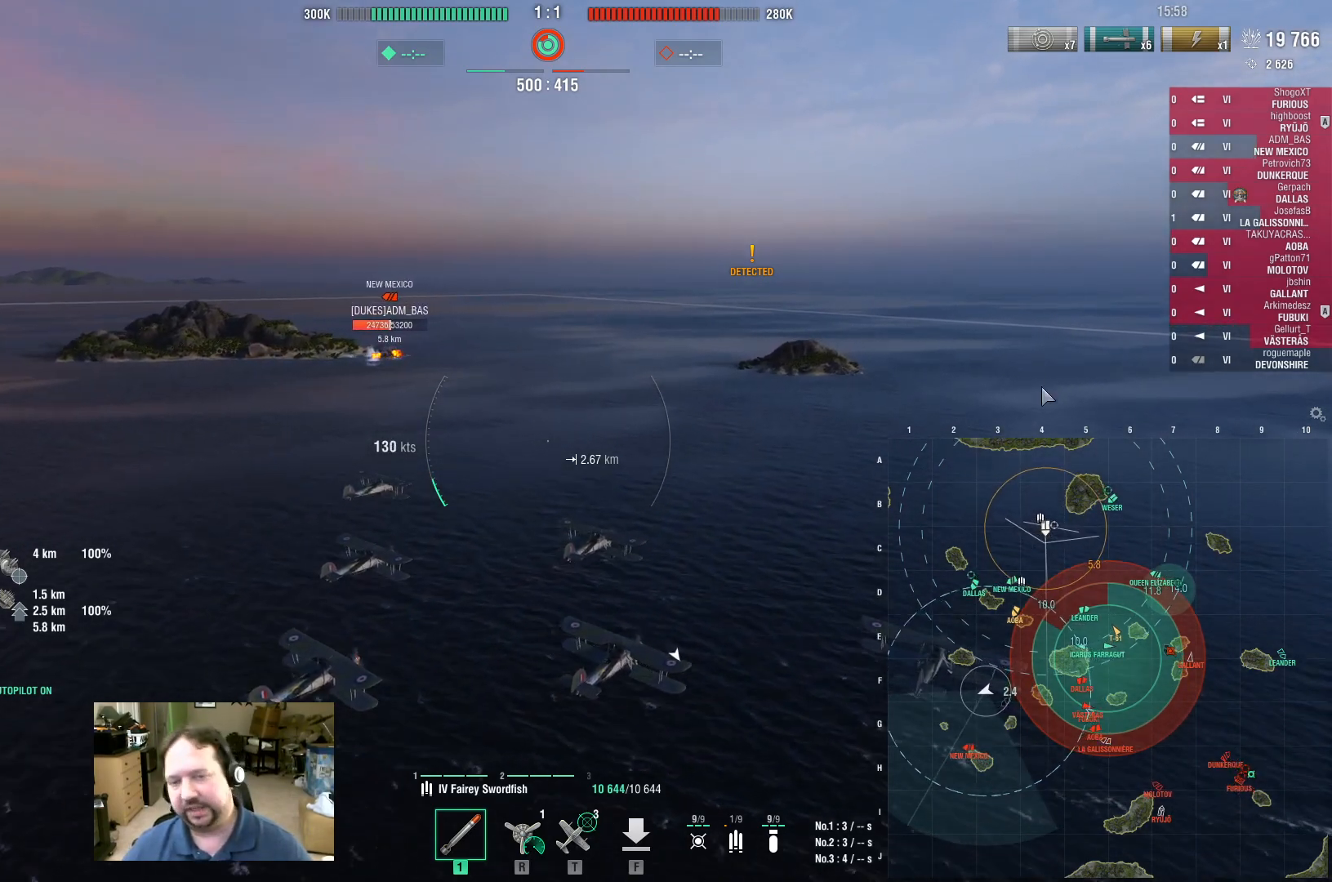
{"keys": ["ctrl"], "mouse": [], "events": []}
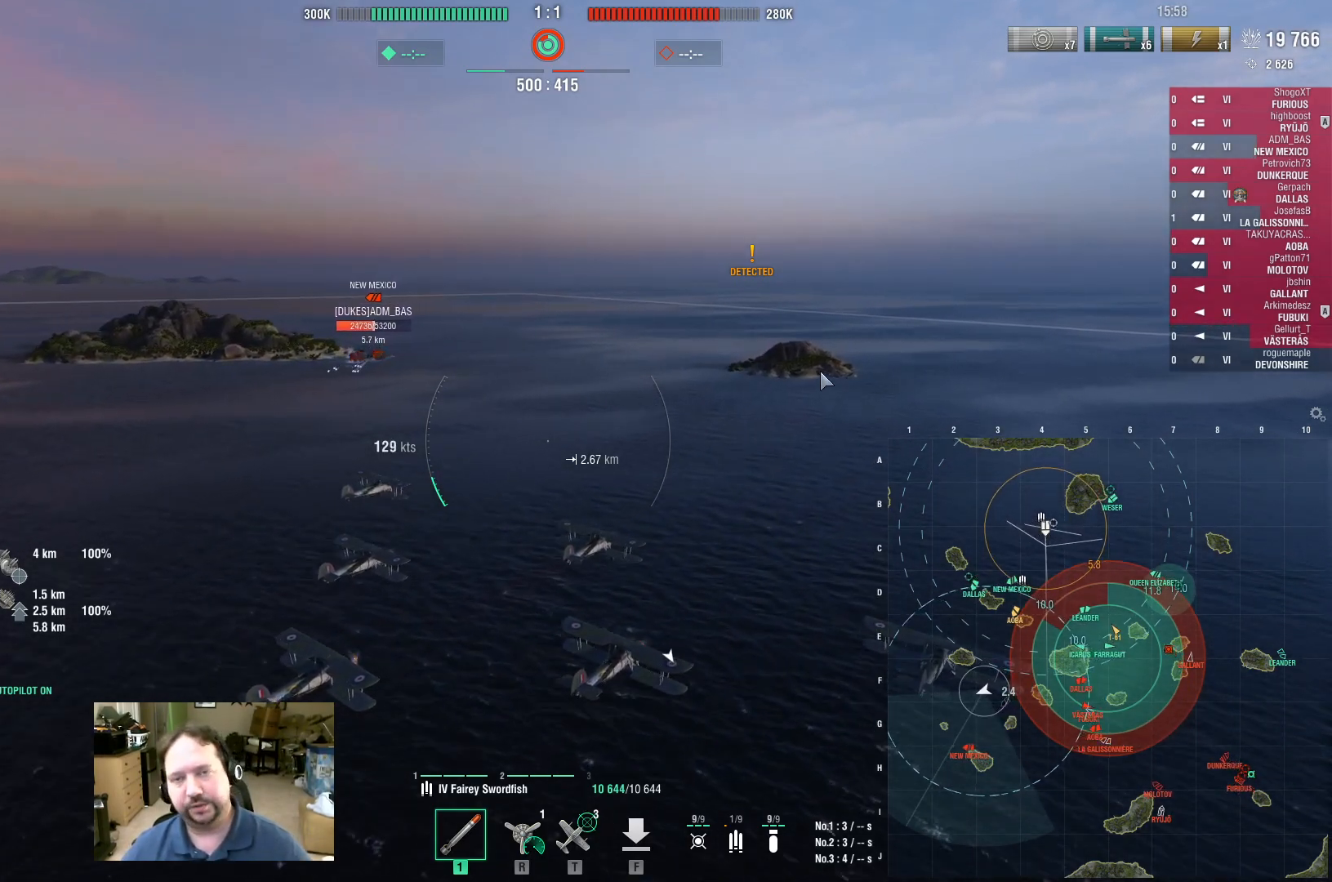
{"keys": [], "mouse": [], "events": [[133, "ctrl", "up"]]}
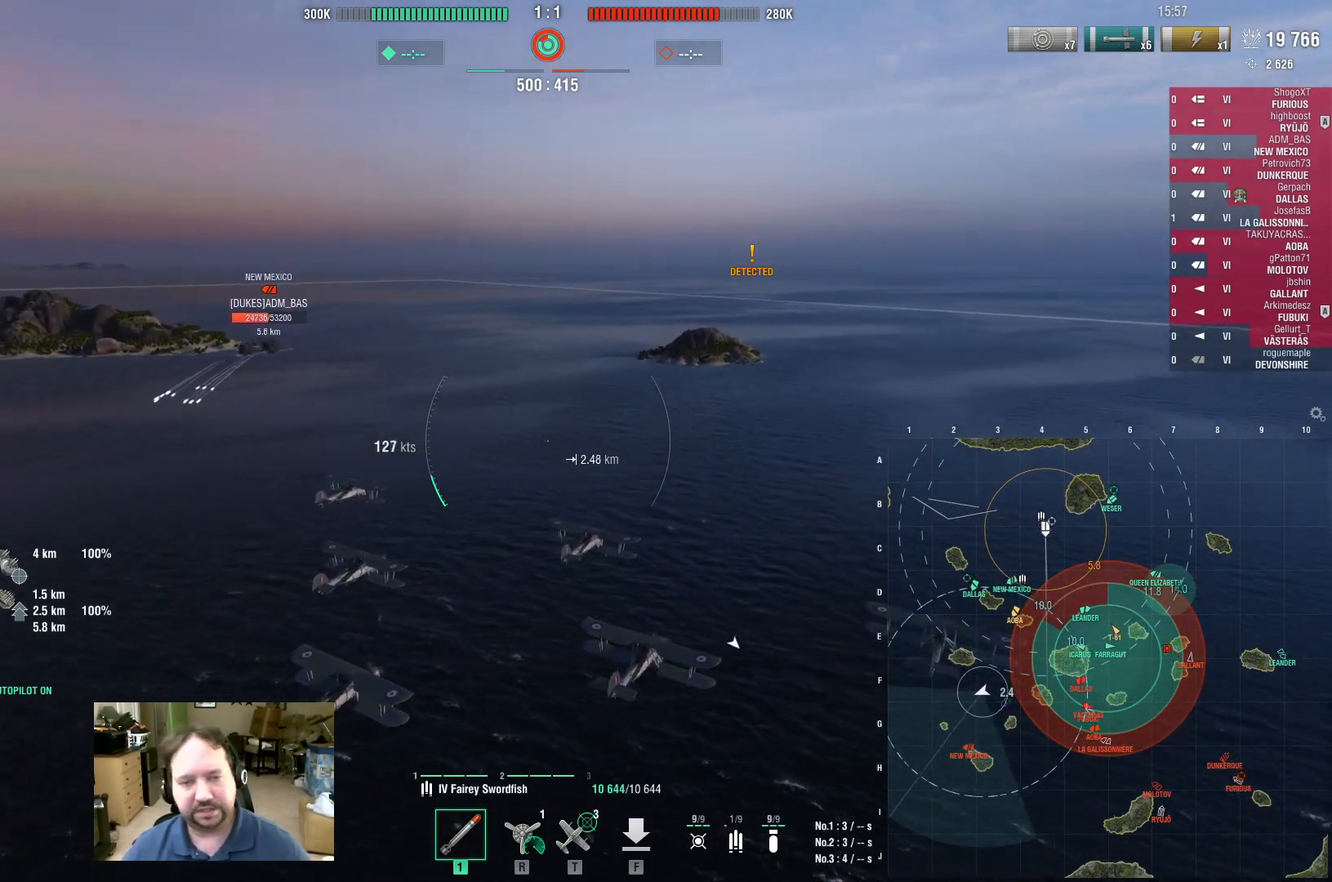
{"keys": ["a"], "mouse": ["wheel"], "events": [[50, "mouse_wheel", "down"], [200, "mouse_wheel", "up"], [283, "a", "down"], [417, "mouse_wheel", "down"]]}
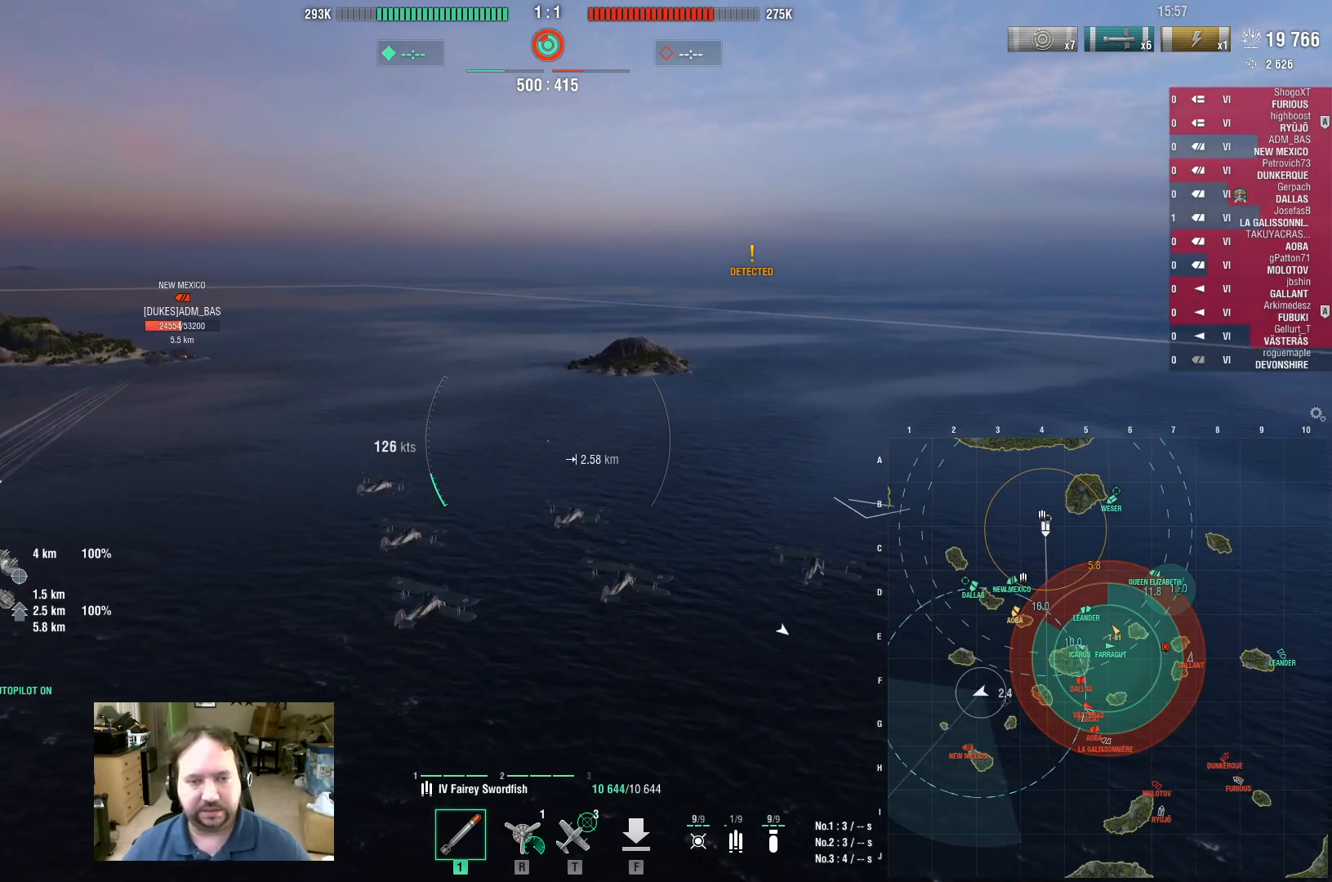
{"keys": ["a"], "mouse": [], "events": [[67, "mouse_wheel", "up"], [250, "mouse_wheel", "down"], [400, "mouse_wheel", "up"]]}
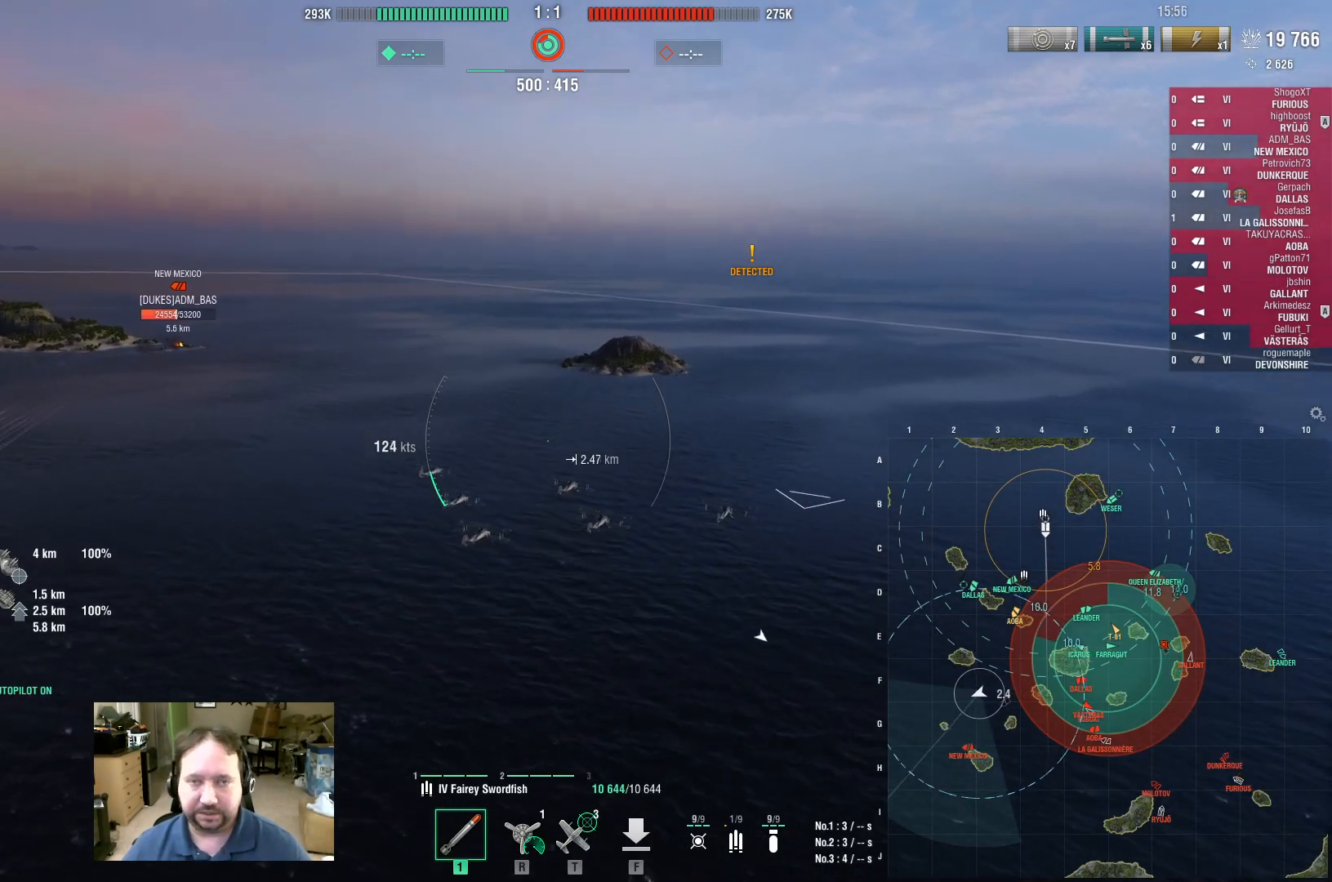
{"keys": ["w"], "mouse": [], "events": [[33, "w", "down"], [133, "a", "up"], [133, "mouse_wheel", "down"], [217, "mouse_wheel", "up"]]}
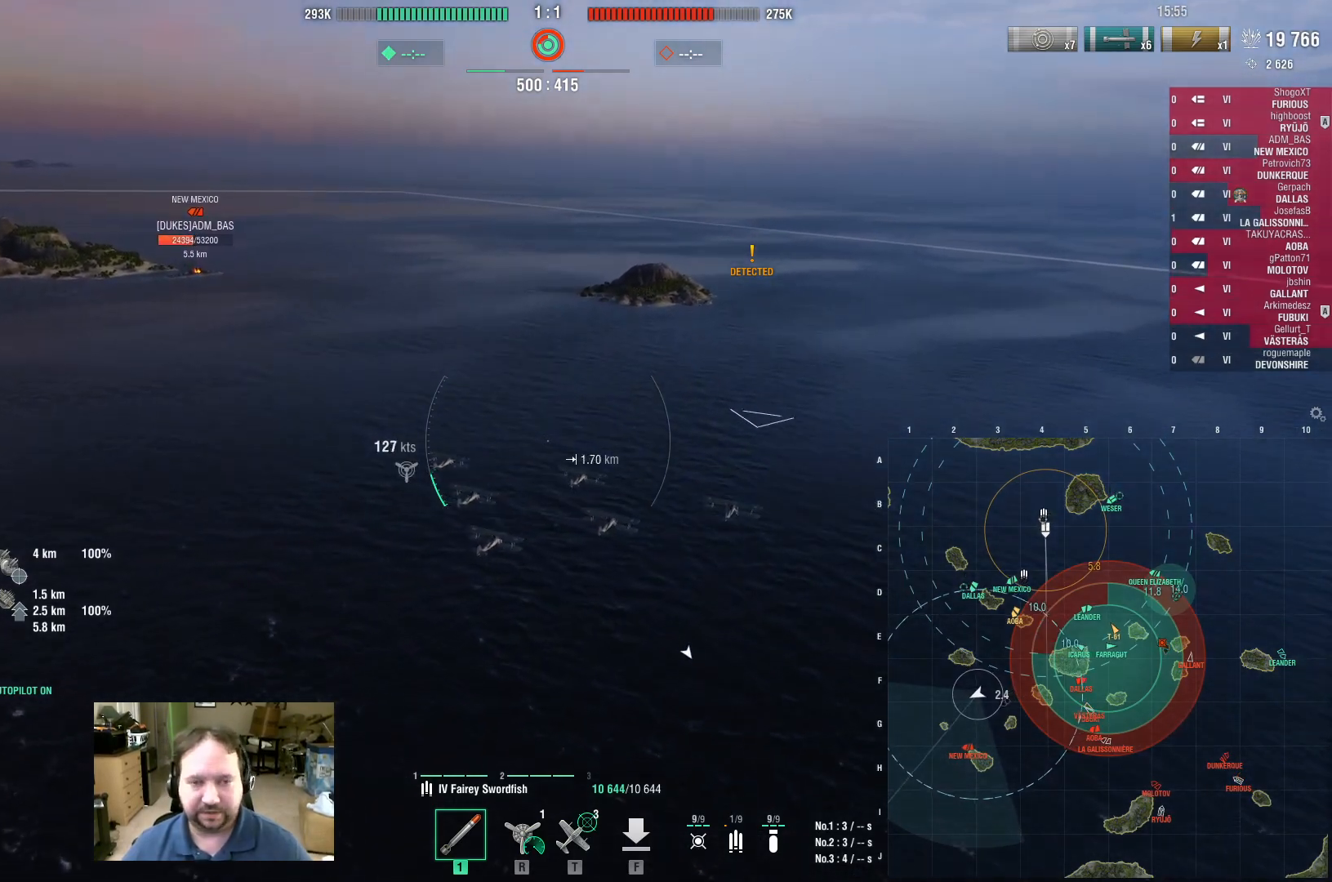
{"keys": ["w"], "mouse": [], "events": []}
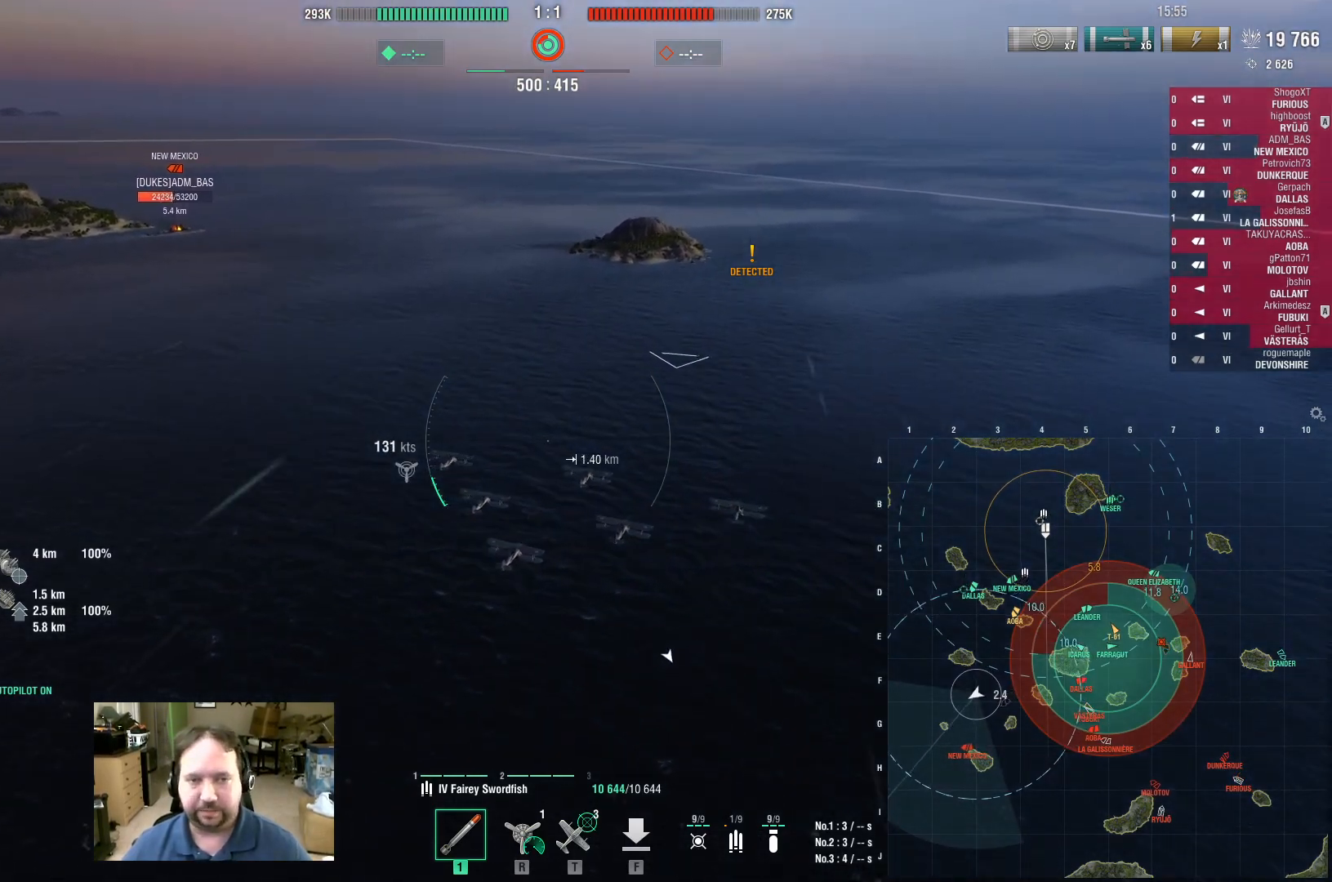
{"keys": ["w"], "mouse": [], "events": []}
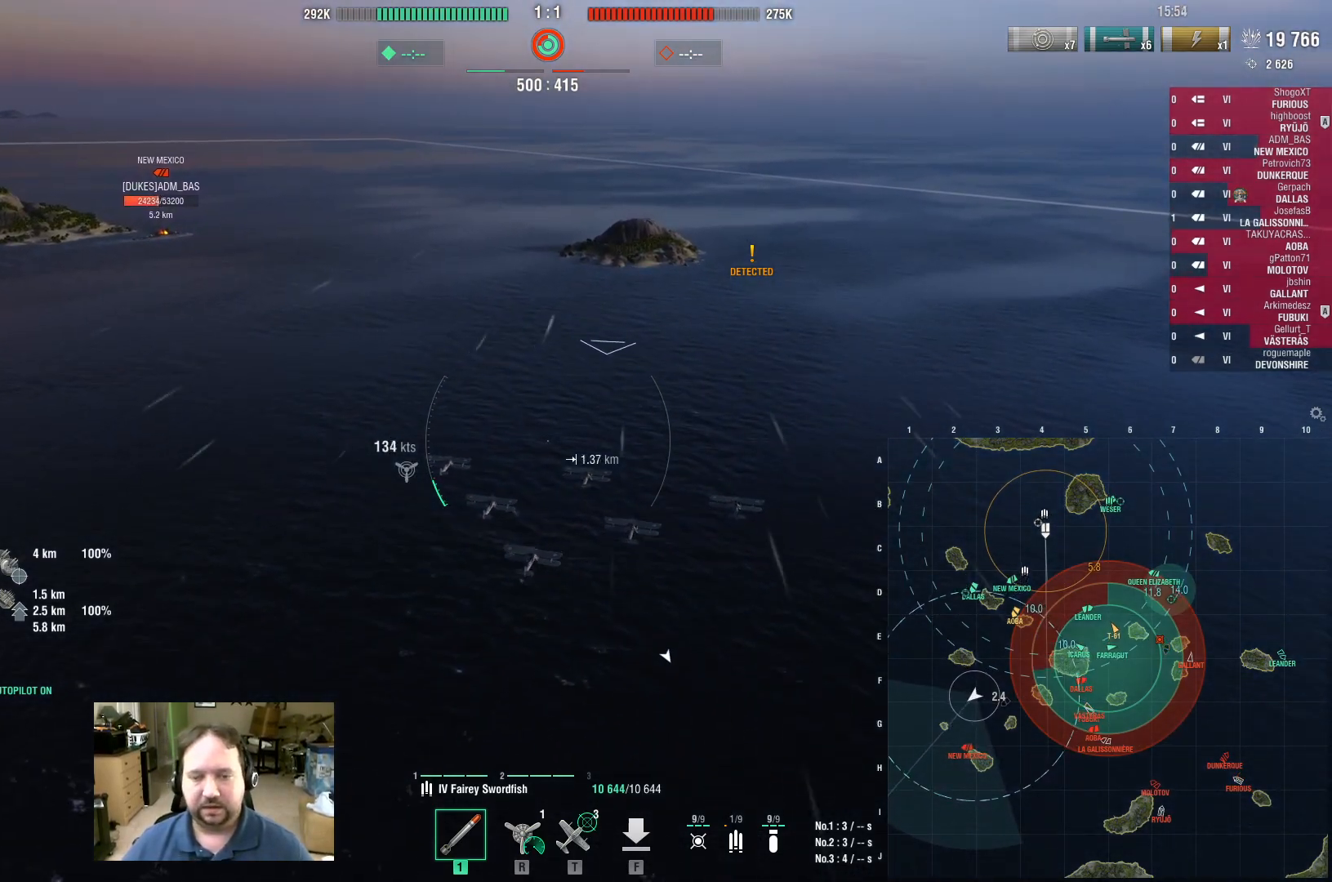
{"keys": ["w"], "mouse": [], "events": []}
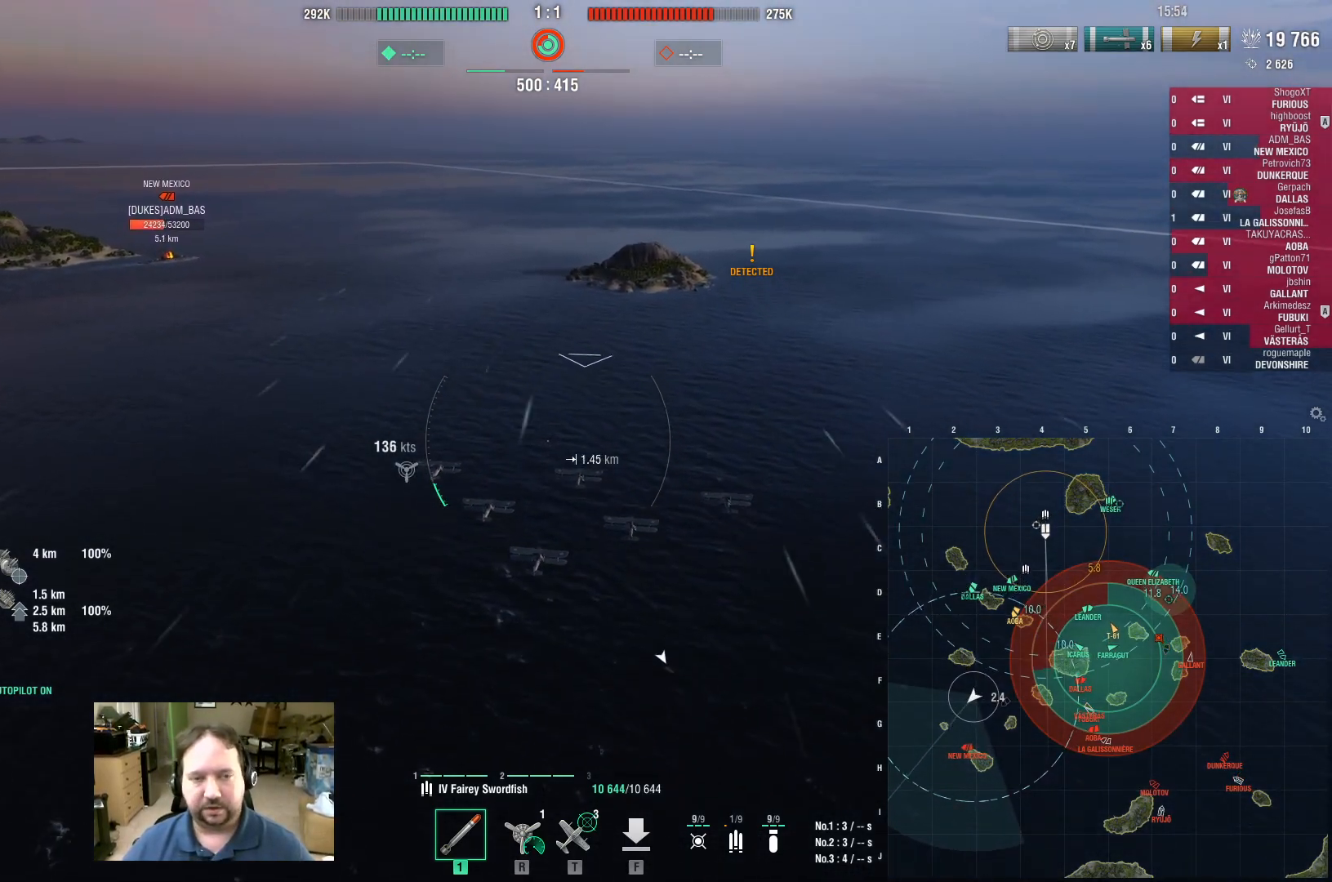
{"keys": ["w"], "mouse": [], "events": []}
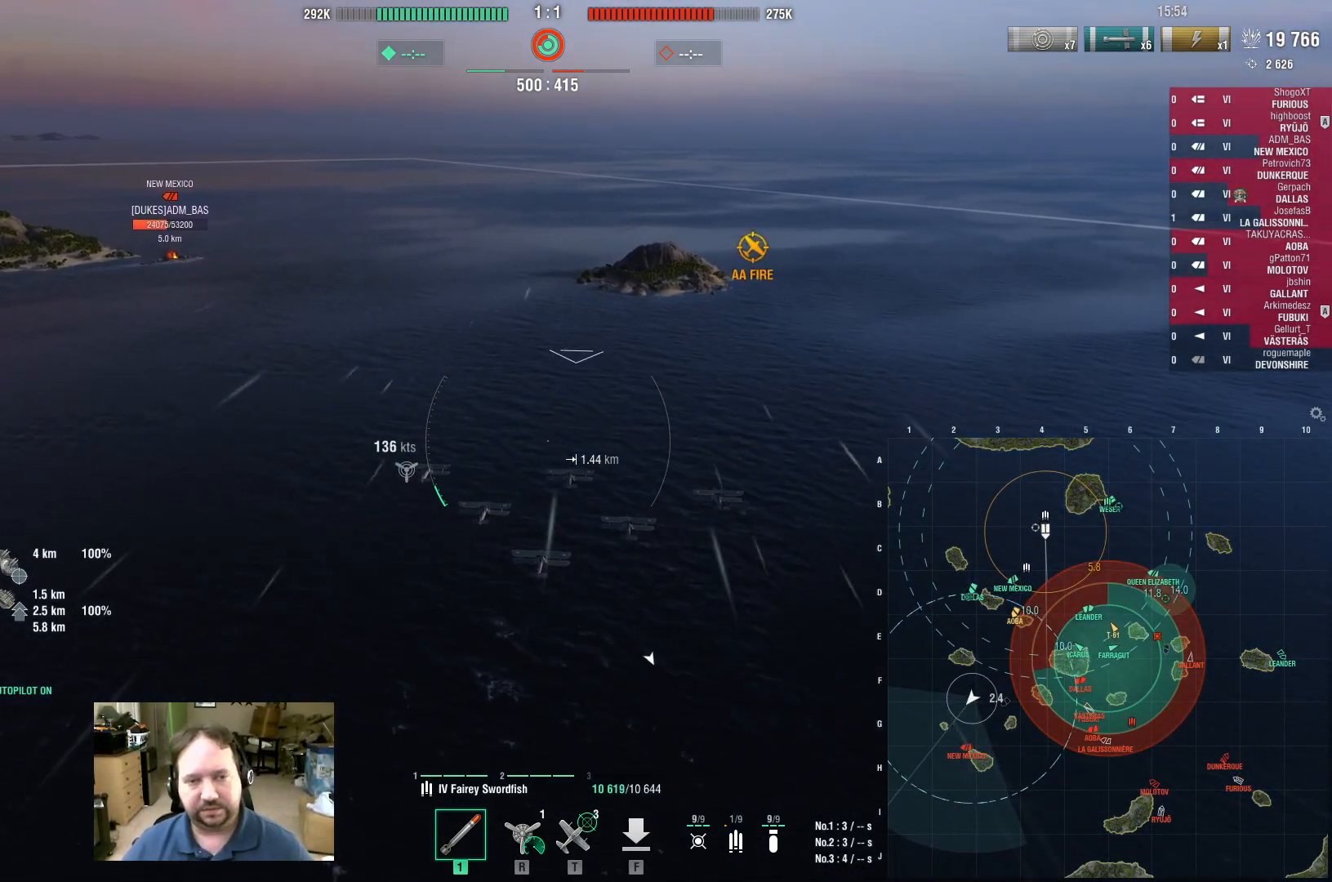
{"keys": ["w"], "mouse": [], "events": []}
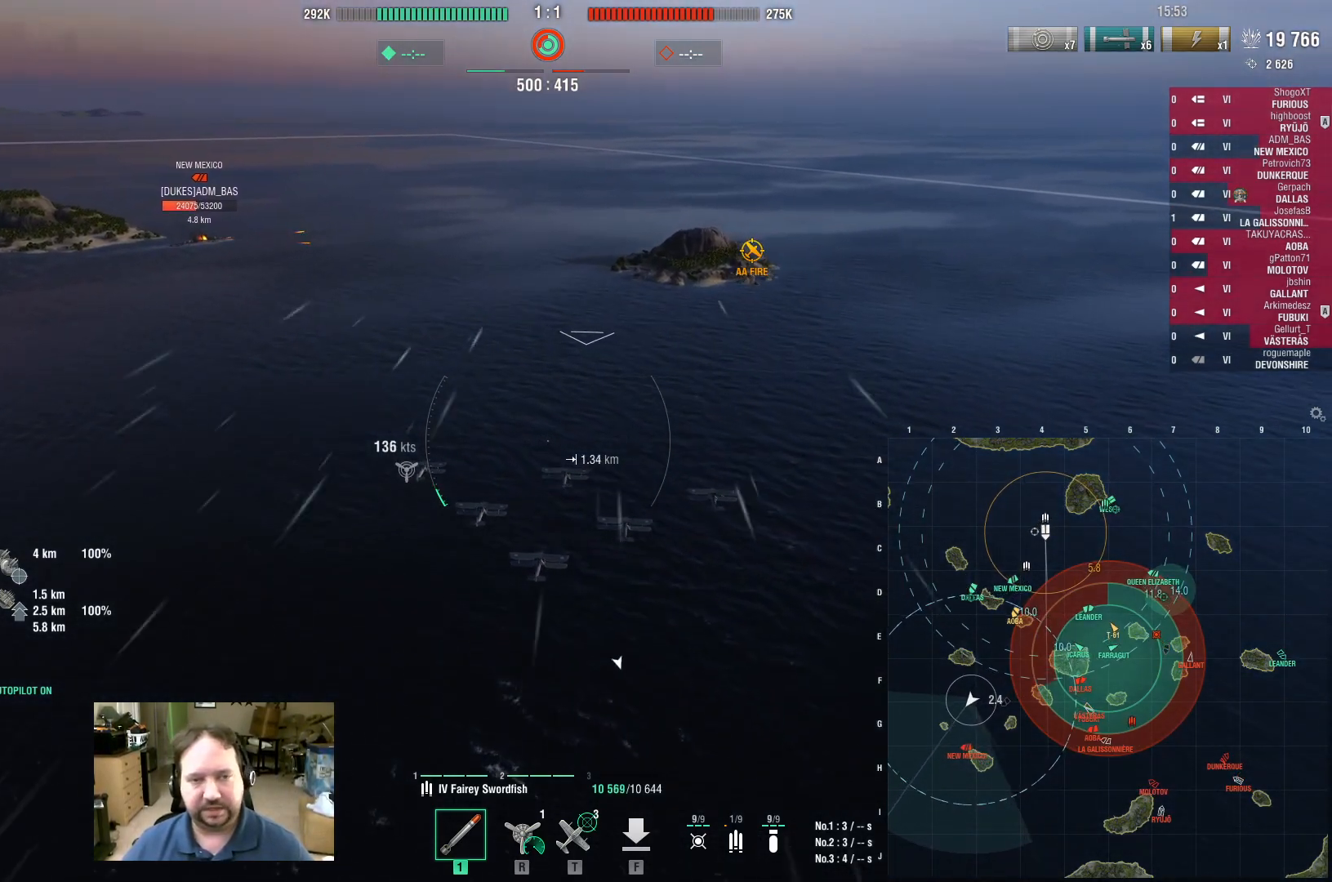
{"keys": ["w"], "mouse": [], "events": []}
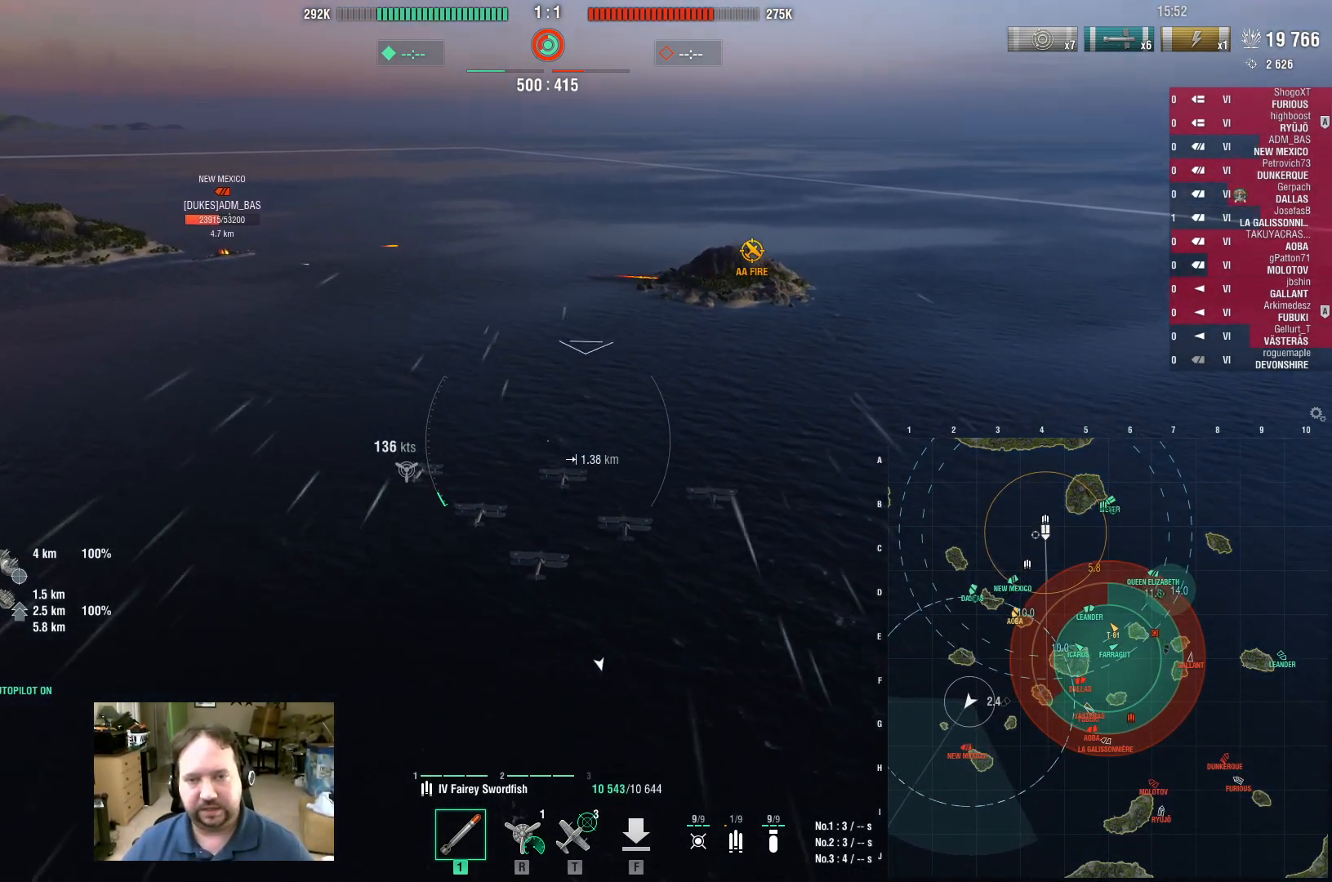
{"keys": ["w"], "mouse": [], "events": []}
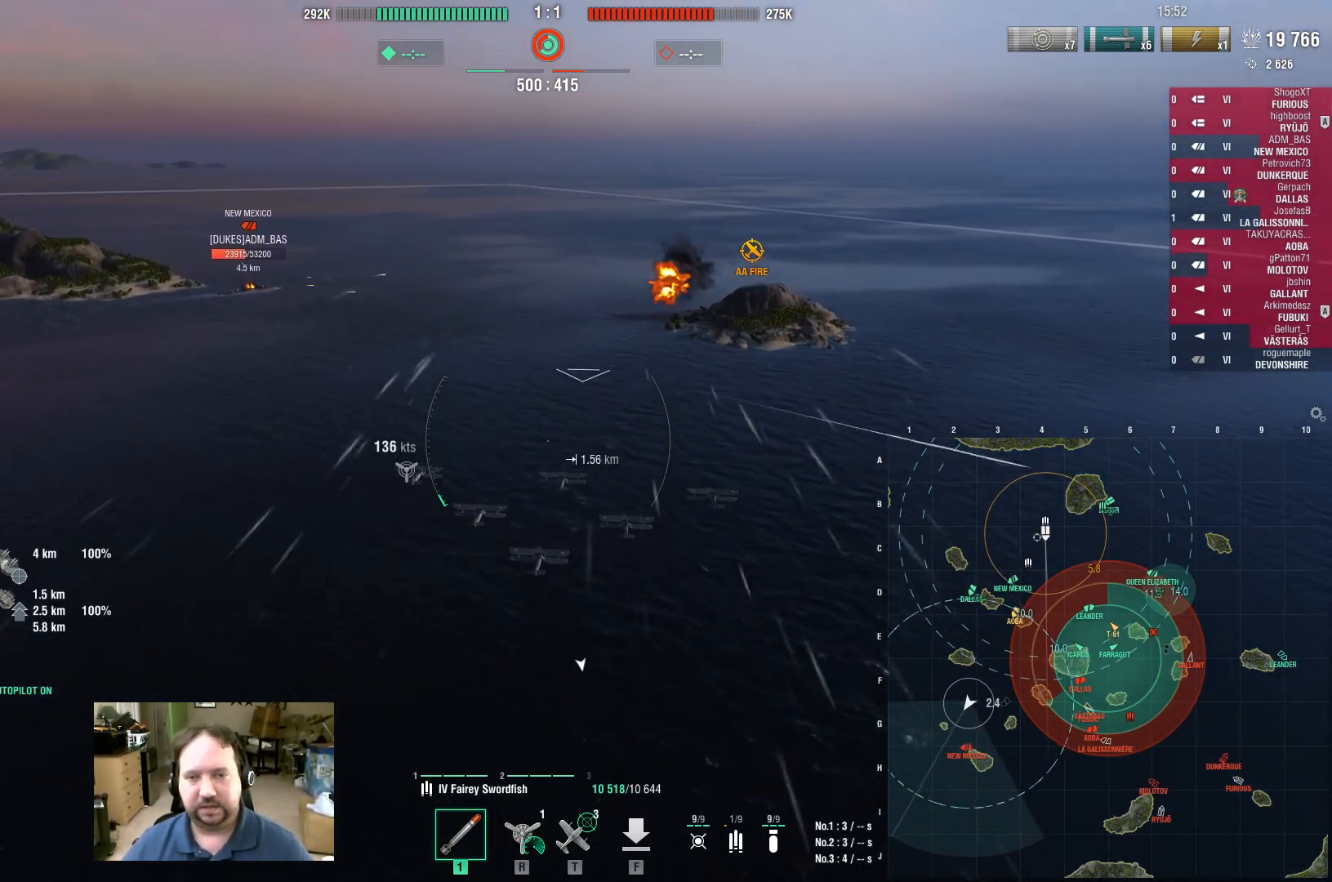
{"keys": ["w"], "mouse": [], "events": []}
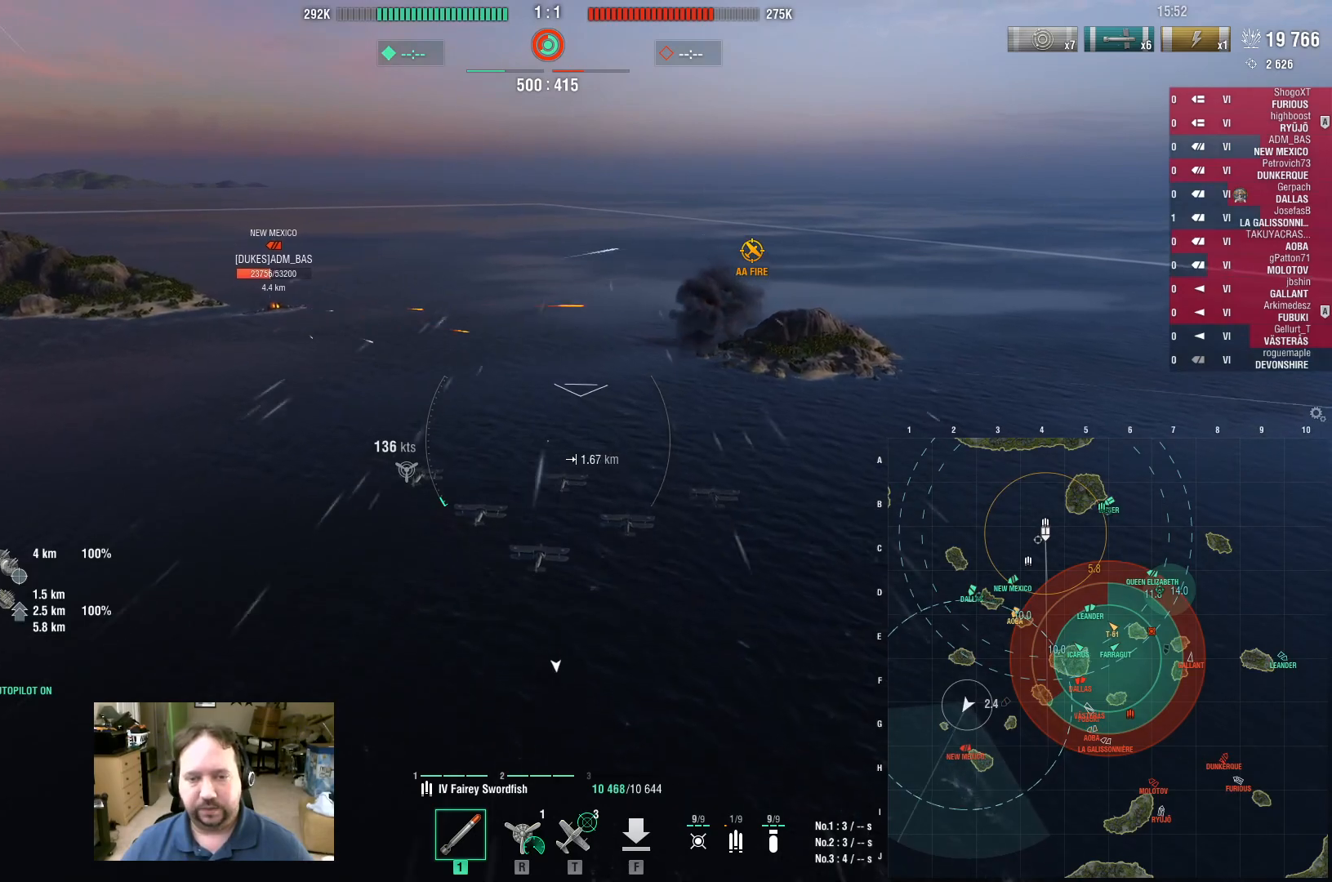
{"keys": ["w"], "mouse": [], "events": [[217, "r", "down"], [317, "r", "up"]]}
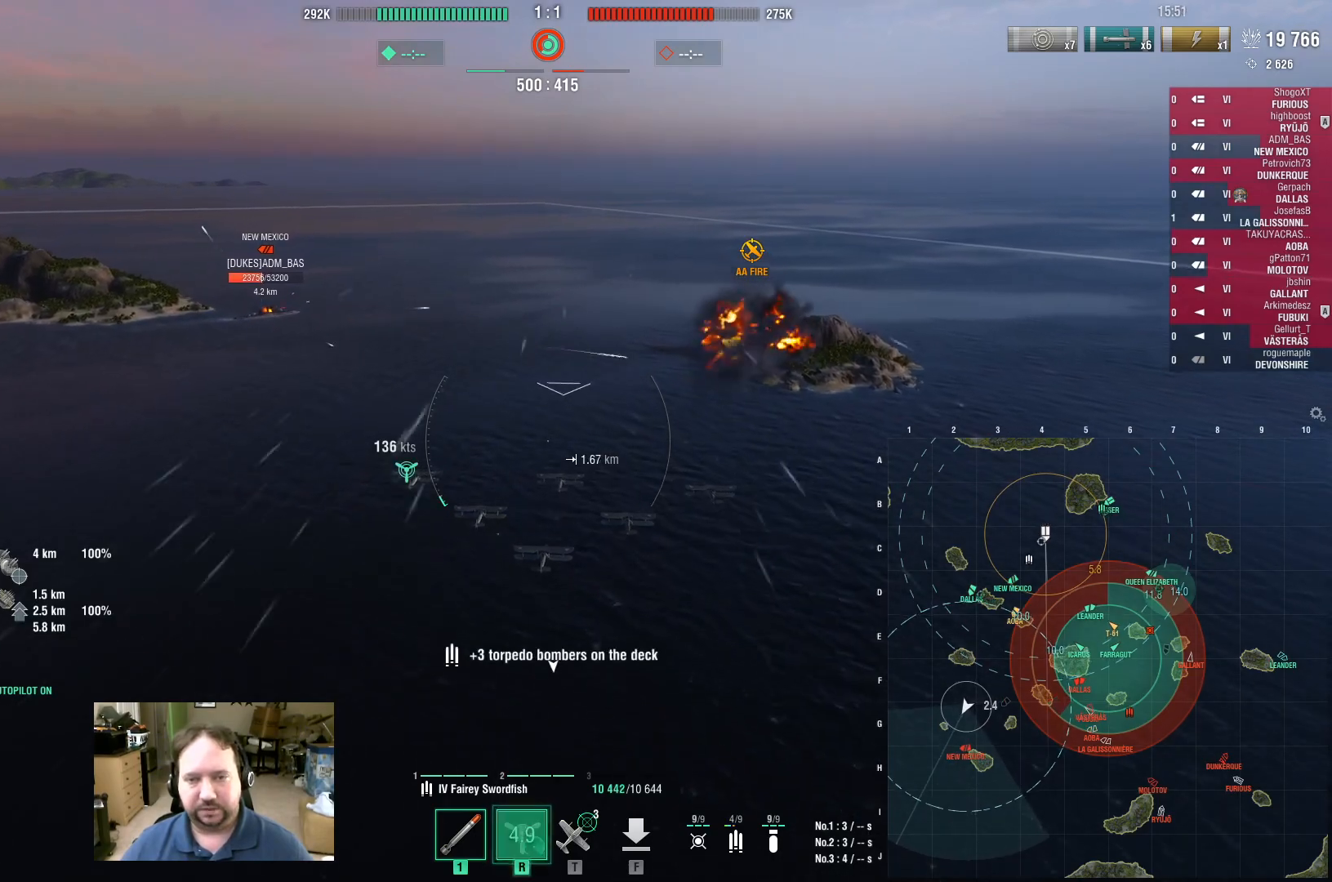
{"keys": ["w"], "mouse": [], "events": []}
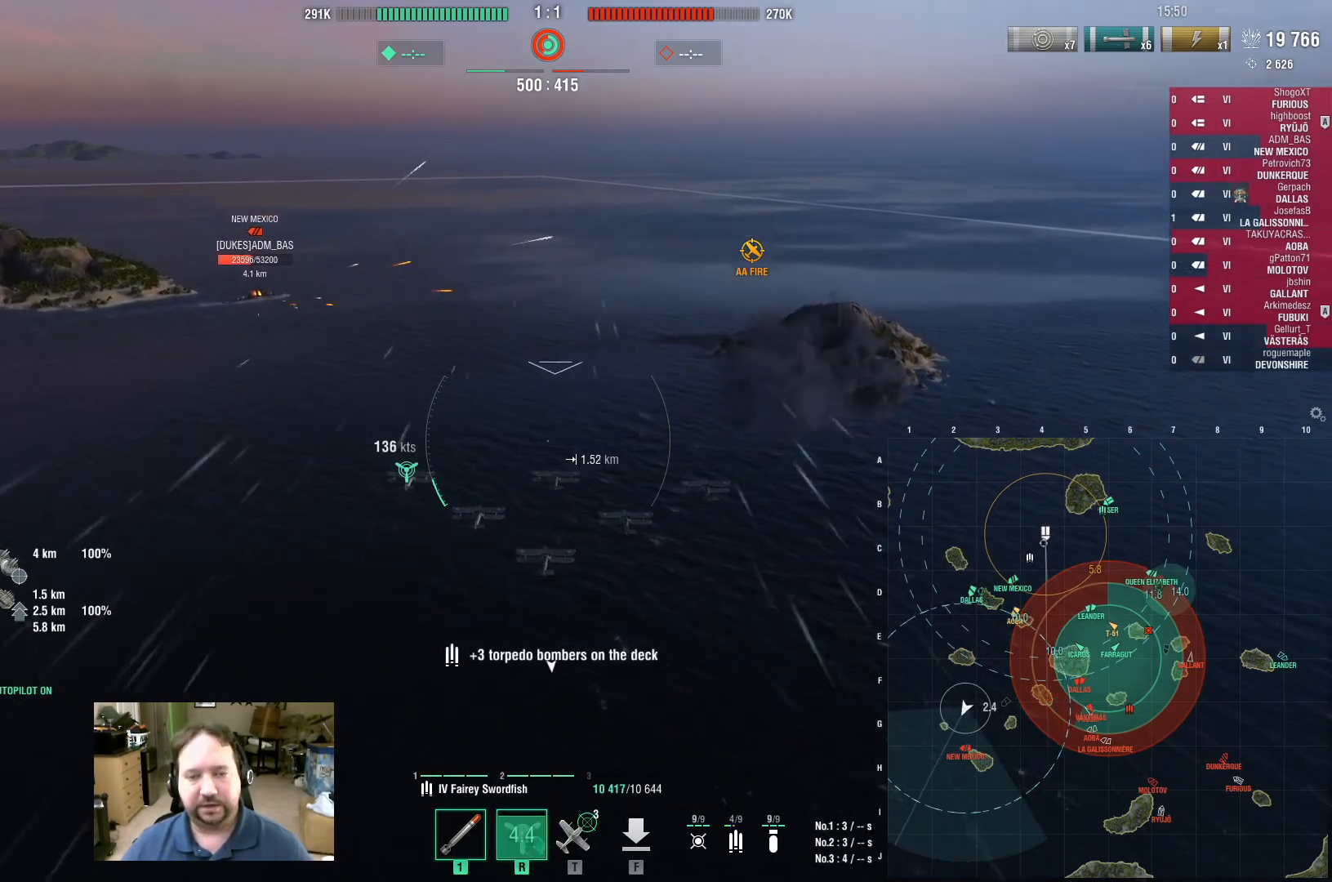
{"keys": ["w"], "mouse": [], "events": []}
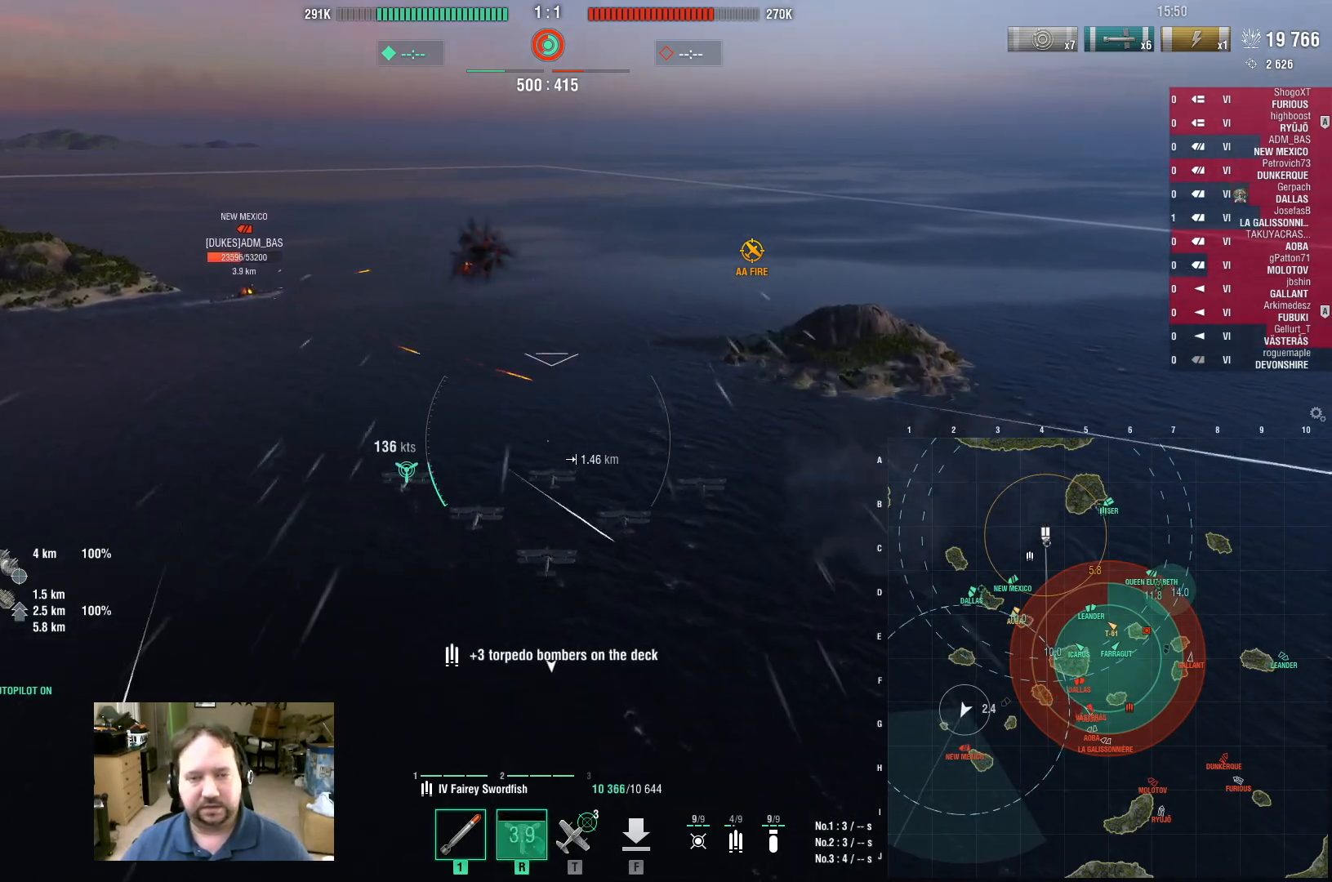
{"keys": ["w"], "mouse": [], "events": []}
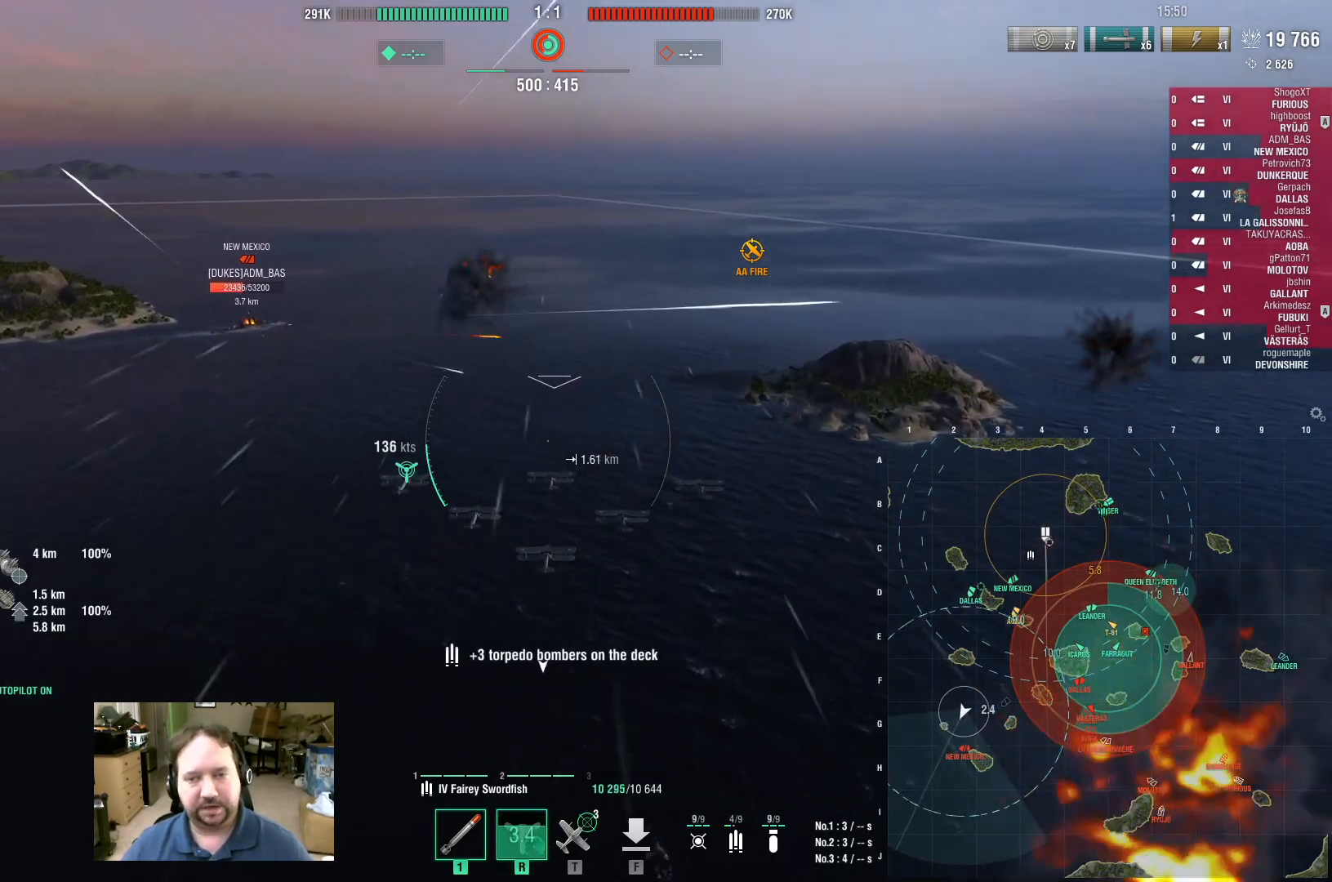
{"keys": ["w"], "mouse": [], "events": [[283, "mouse_left", "down"], [433, "mouse_left", "up"]]}
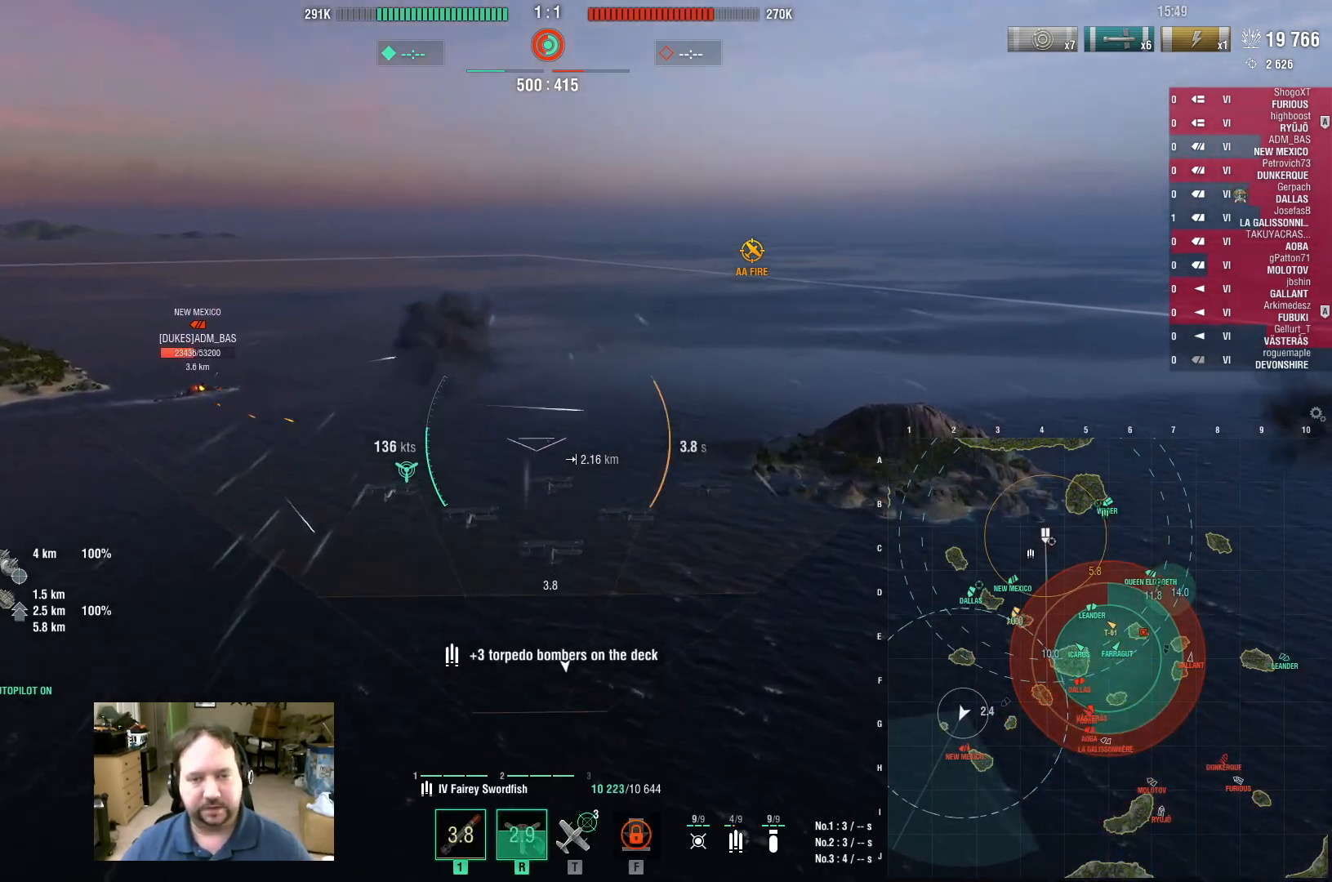
{"keys": ["w"], "mouse": [], "events": []}
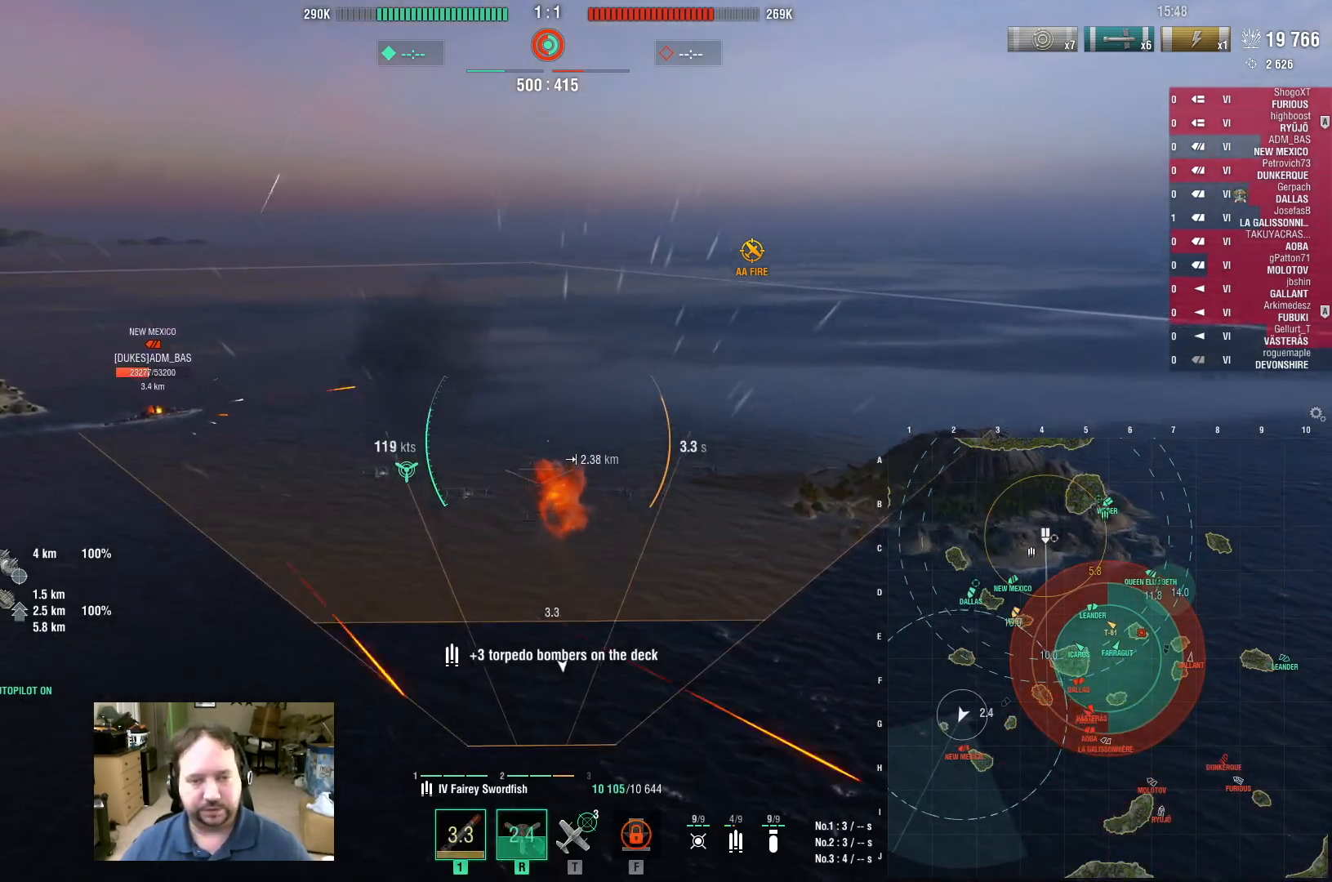
{"keys": ["w"], "mouse": [], "events": []}
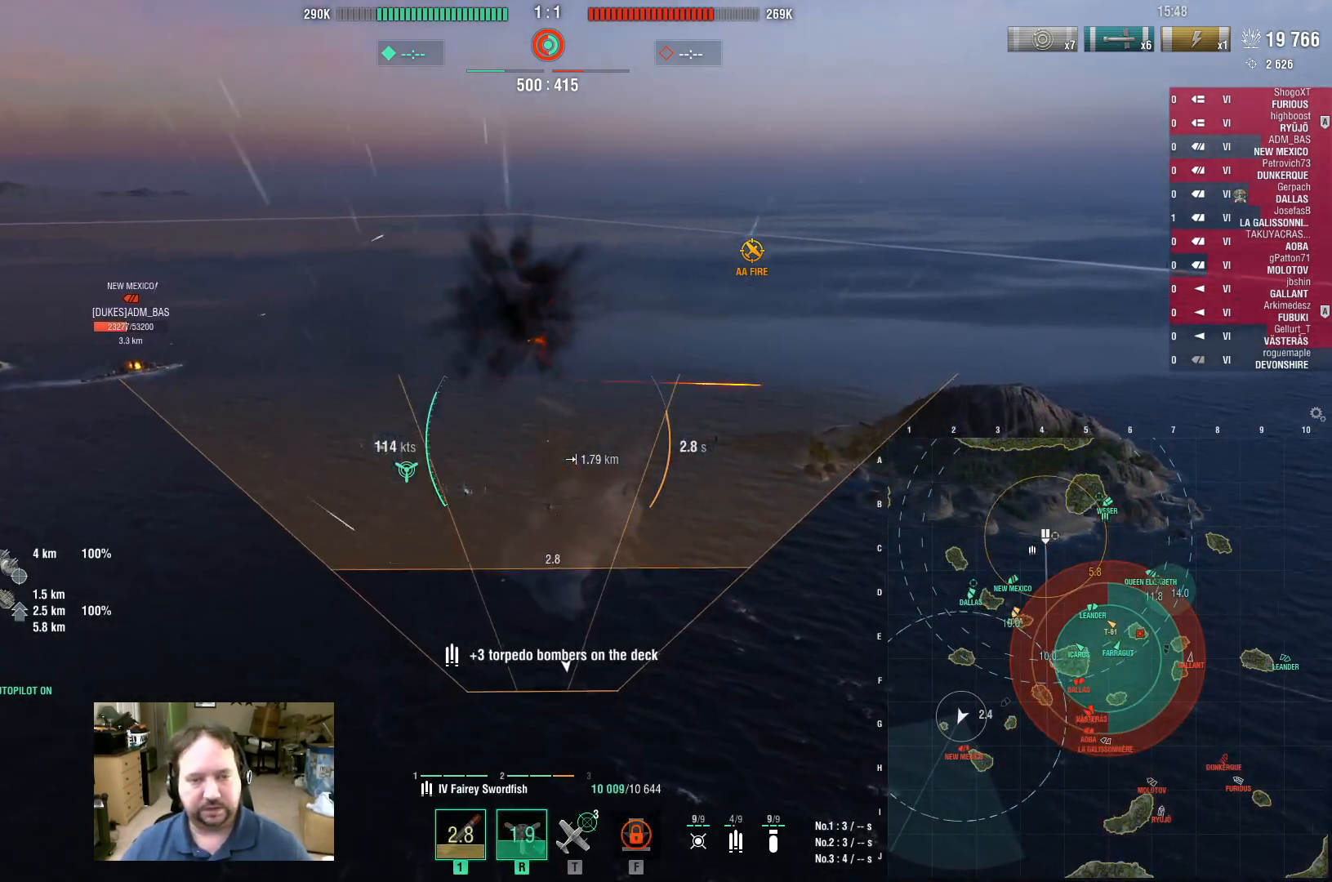
{"keys": ["w"], "mouse": [], "events": []}
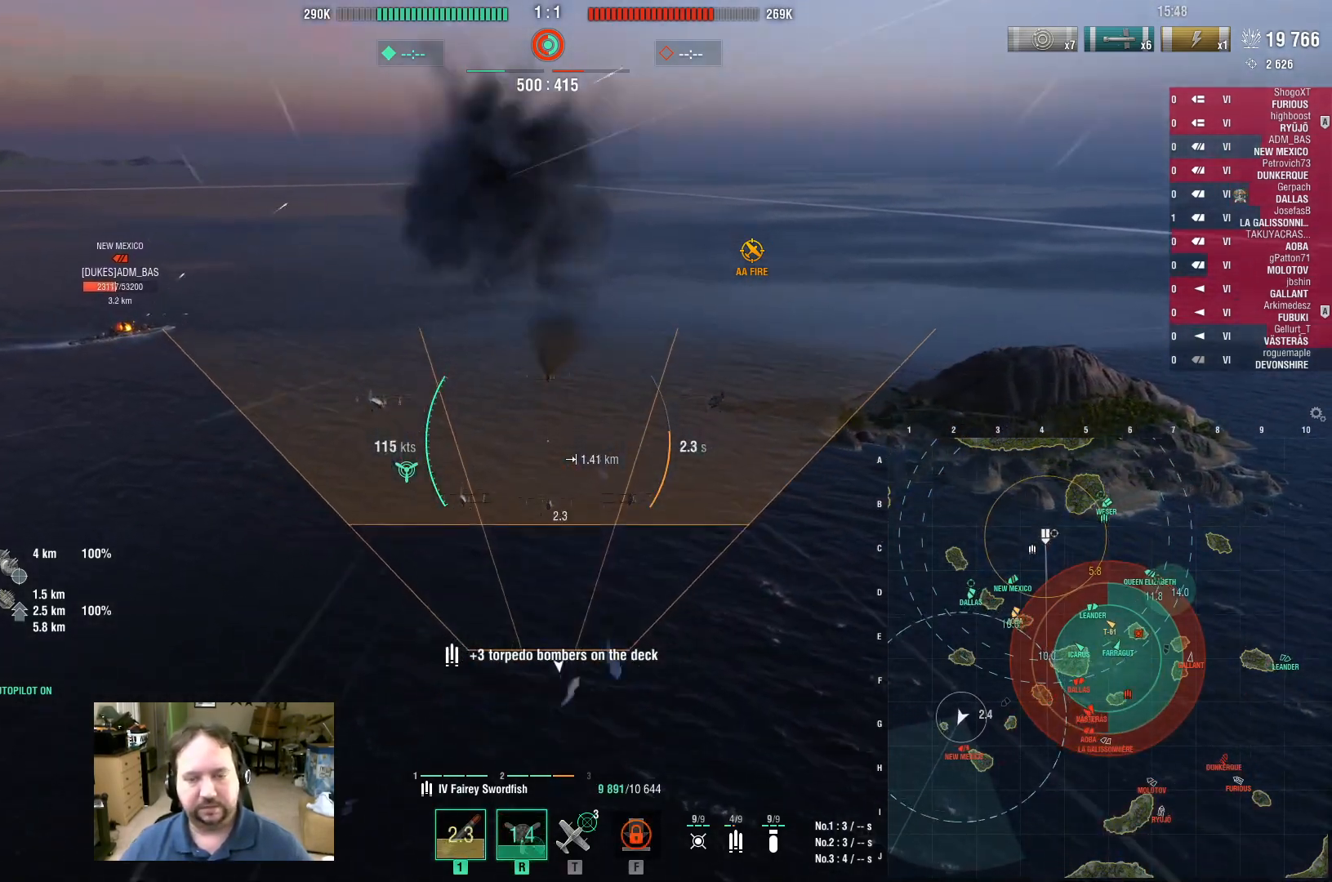
{"keys": ["w"], "mouse": [], "events": []}
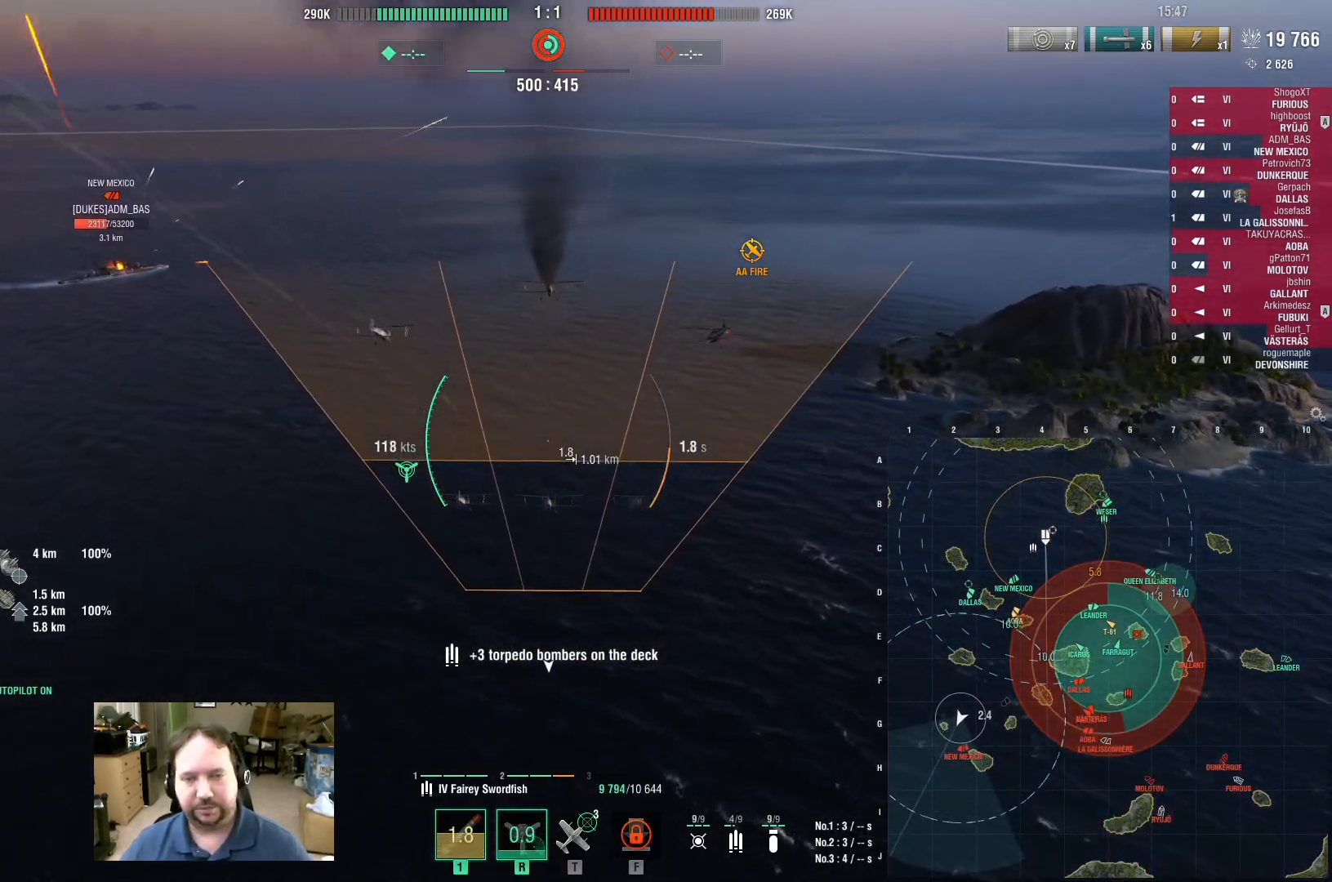
{"keys": ["w"], "mouse": [], "events": []}
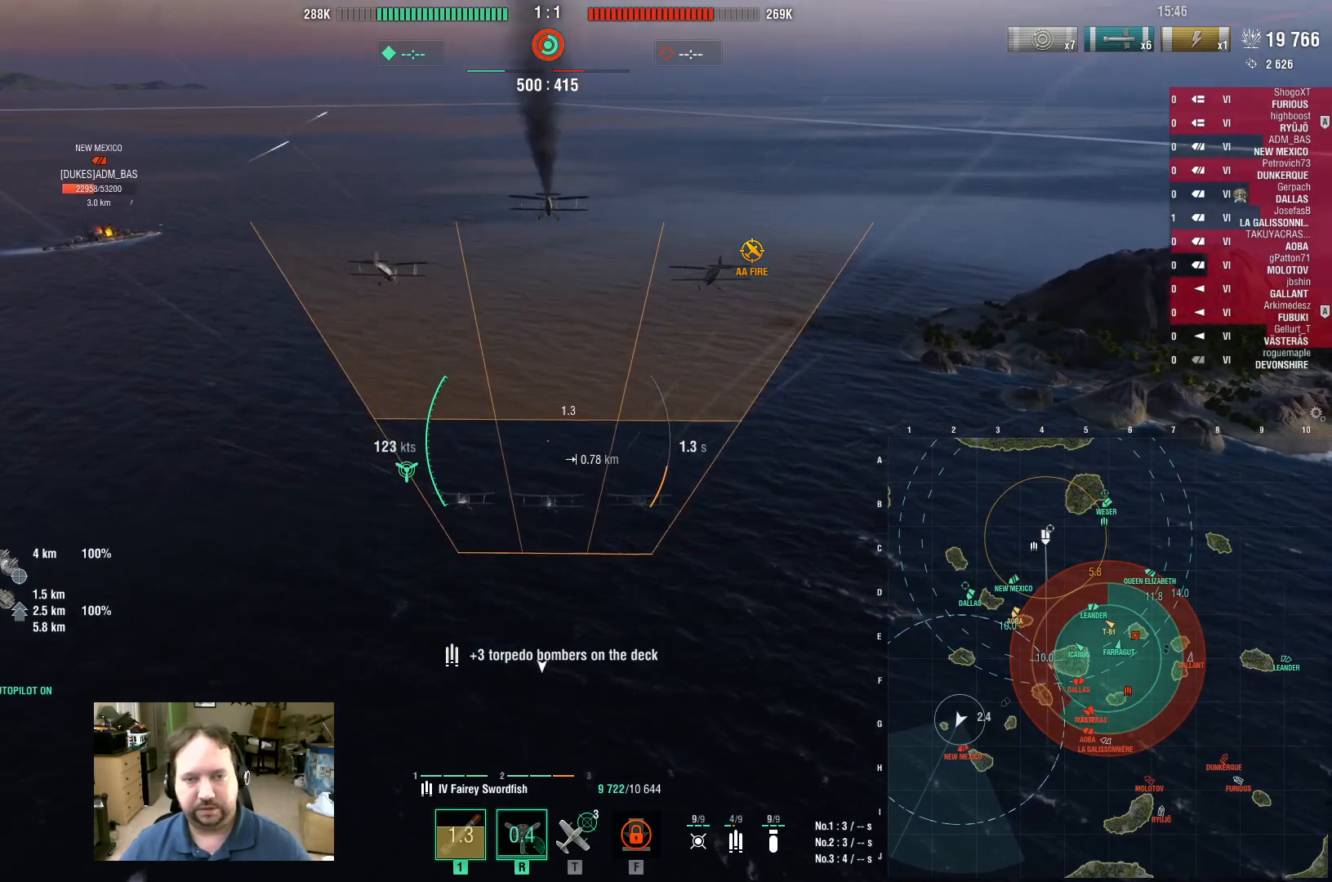
{"keys": ["w"], "mouse": [], "events": []}
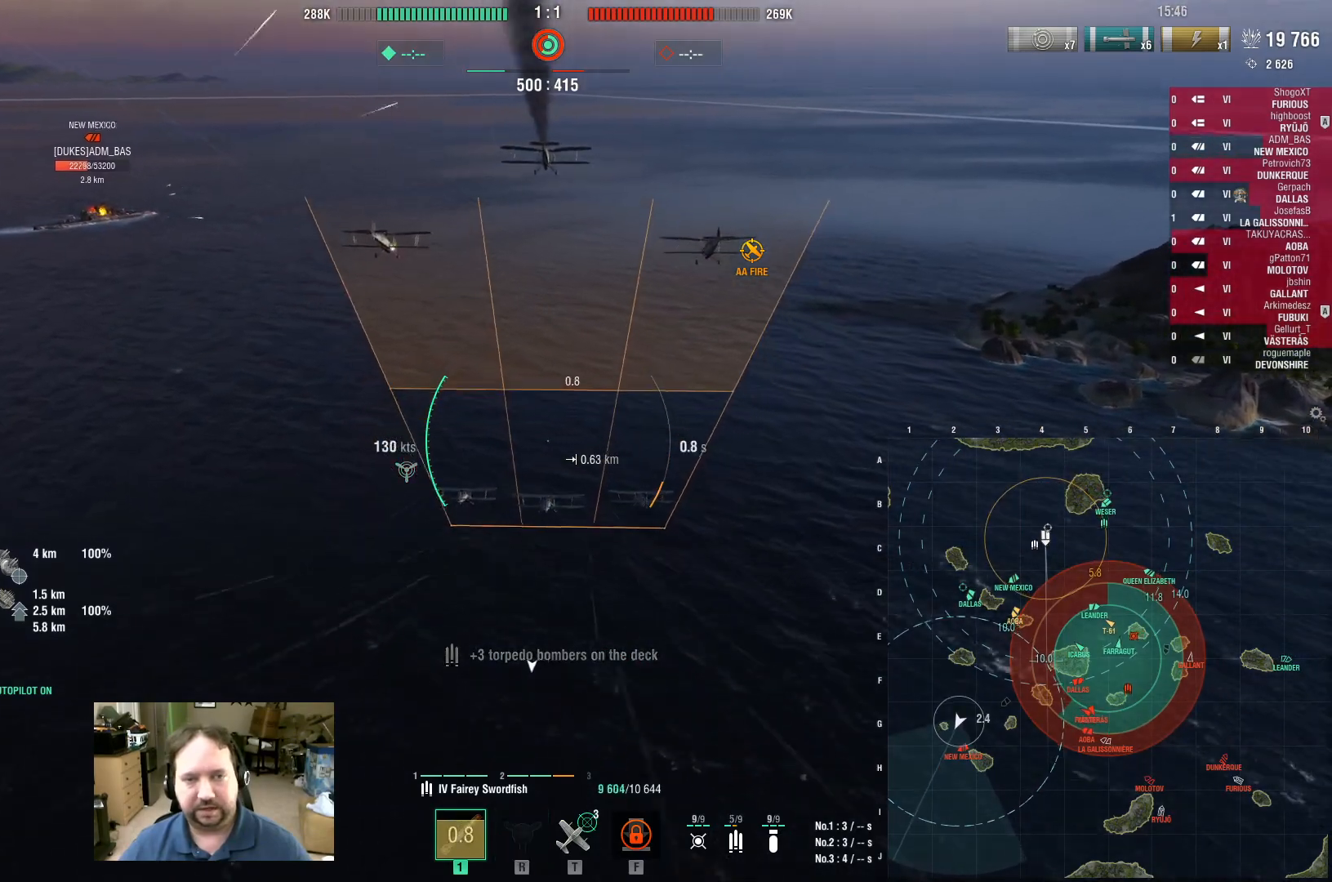
{"keys": ["w"], "mouse": [], "events": []}
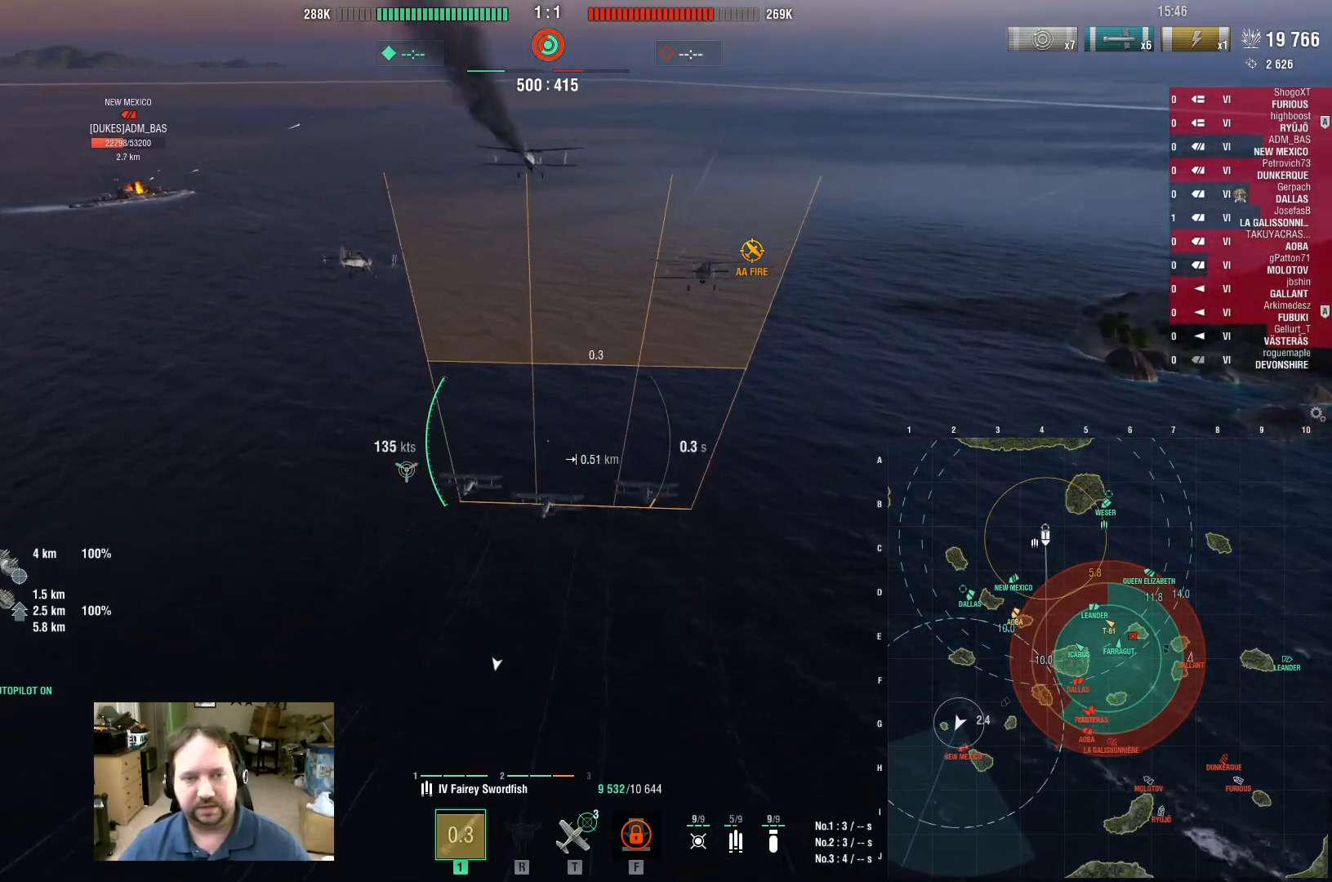
{"keys": ["w"], "mouse": [], "events": []}